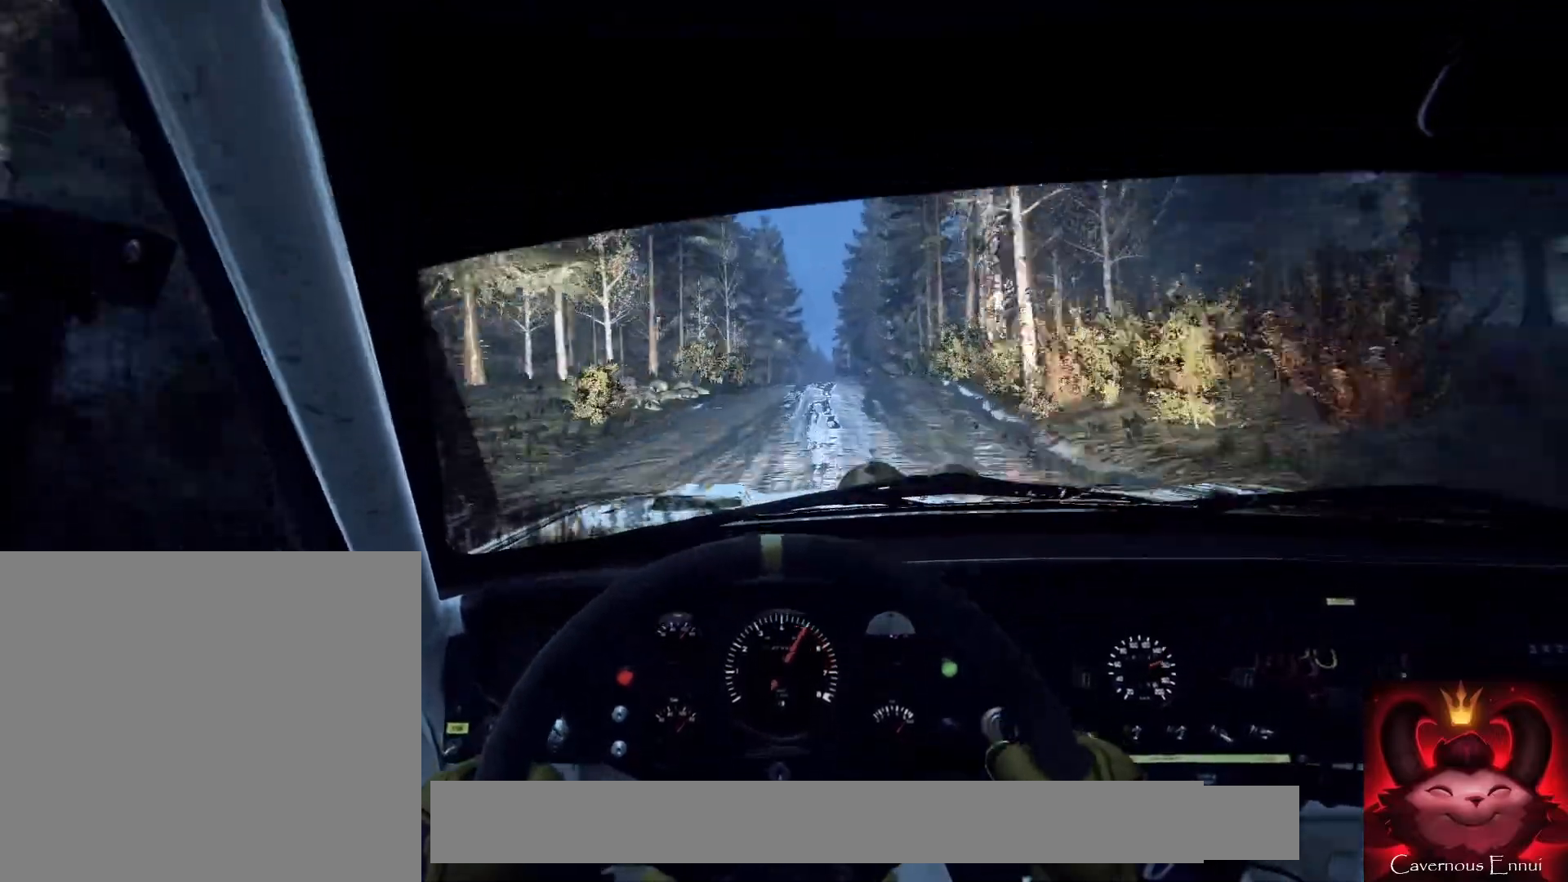
Gameplay with a controller (Xbox layout); each line is a JSON object with the inputs held at the frame after it. "events" lists button and stick changes between this image and that frame as [ms after this image, input, new state], when the widget could be followed in between.
{"buttons": [], "left_stick": "center", "right_stick": "up", "events": [[67, "right_stick", "up"], [100, "left_stick", "center"]]}
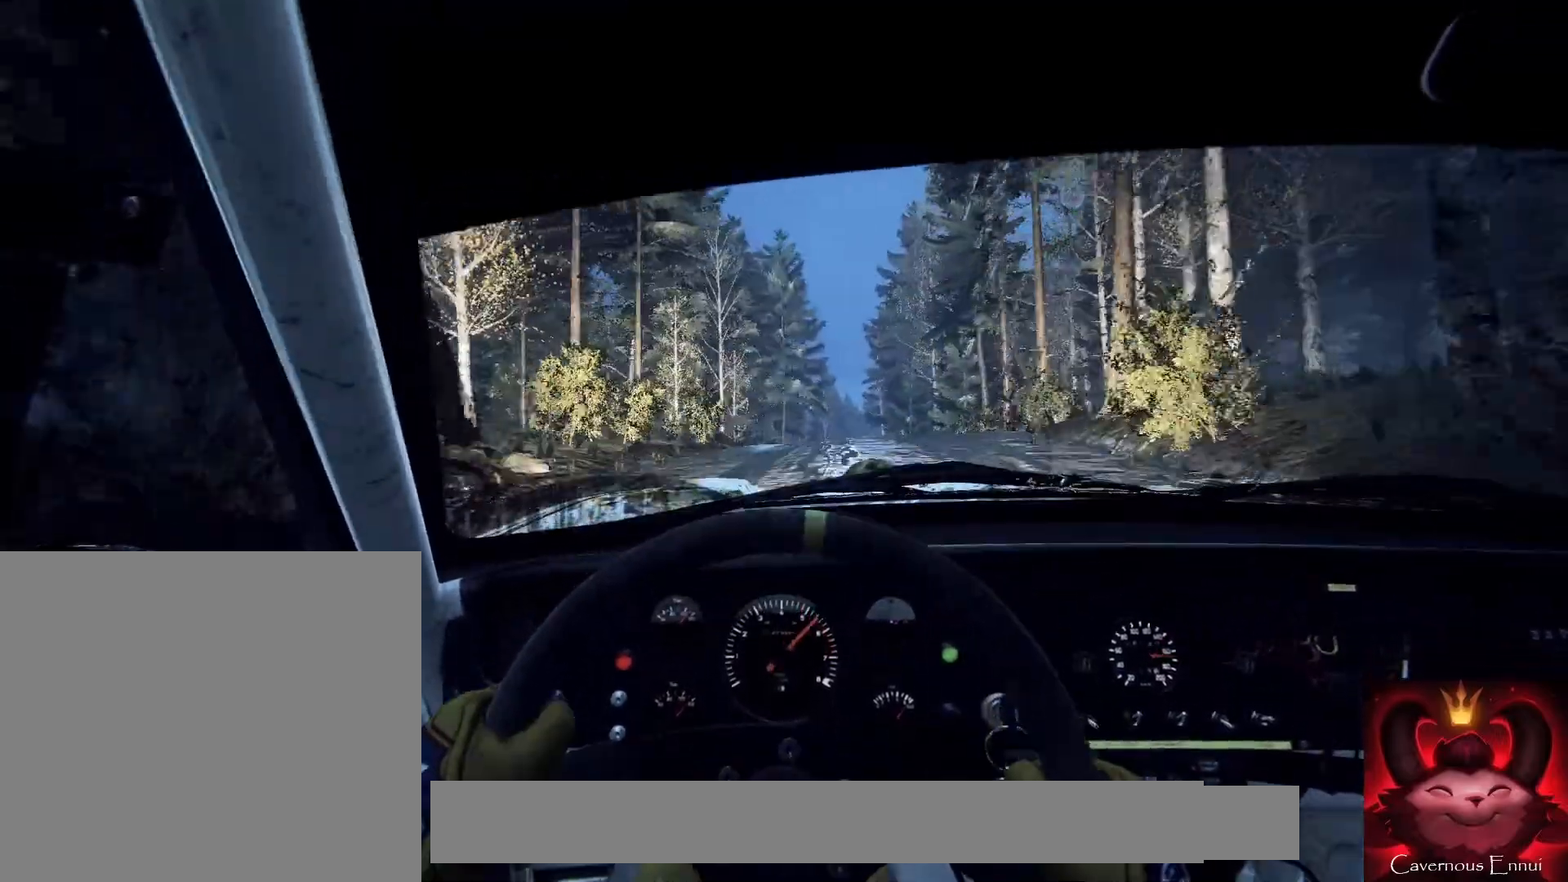
{"buttons": [], "left_stick": "center", "right_stick": "center", "events": [[33, "left_stick", "left"], [167, "left_stick", "center"], [300, "left_stick", "left"], [433, "left_stick", "center"], [433, "right_stick", "center"]]}
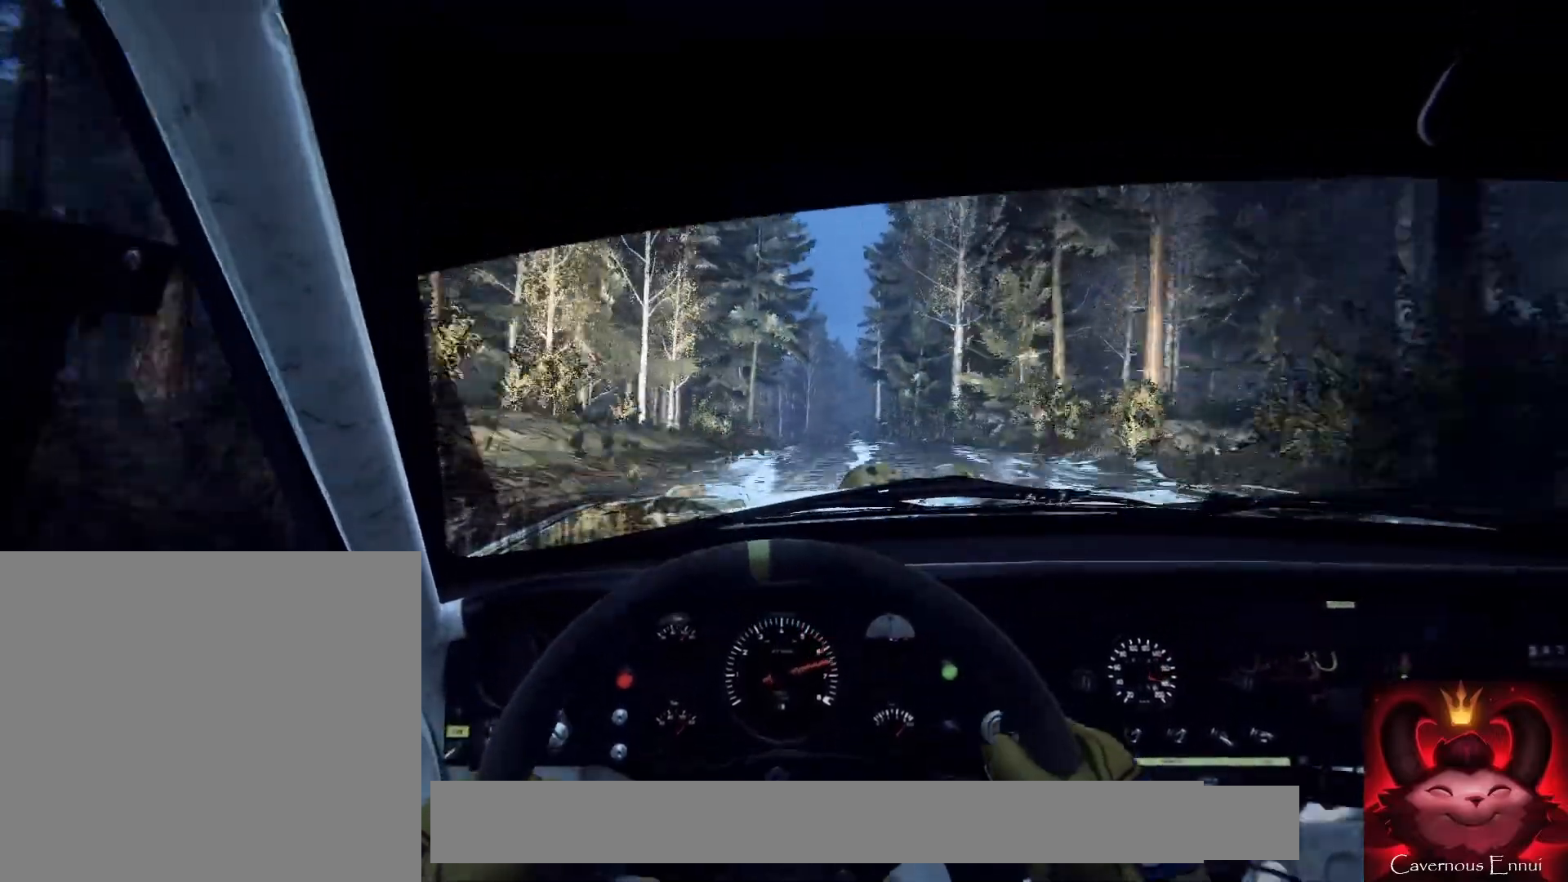
{"buttons": ["L2"], "left_stick": "left", "right_stick": "center", "events": [[67, "left_stick", "left"], [233, "left_stick", "center"], [267, "right_stick", "up"], [300, "left_stick", "left"], [400, "right_stick", "center"], [433, "L2", "down"]]}
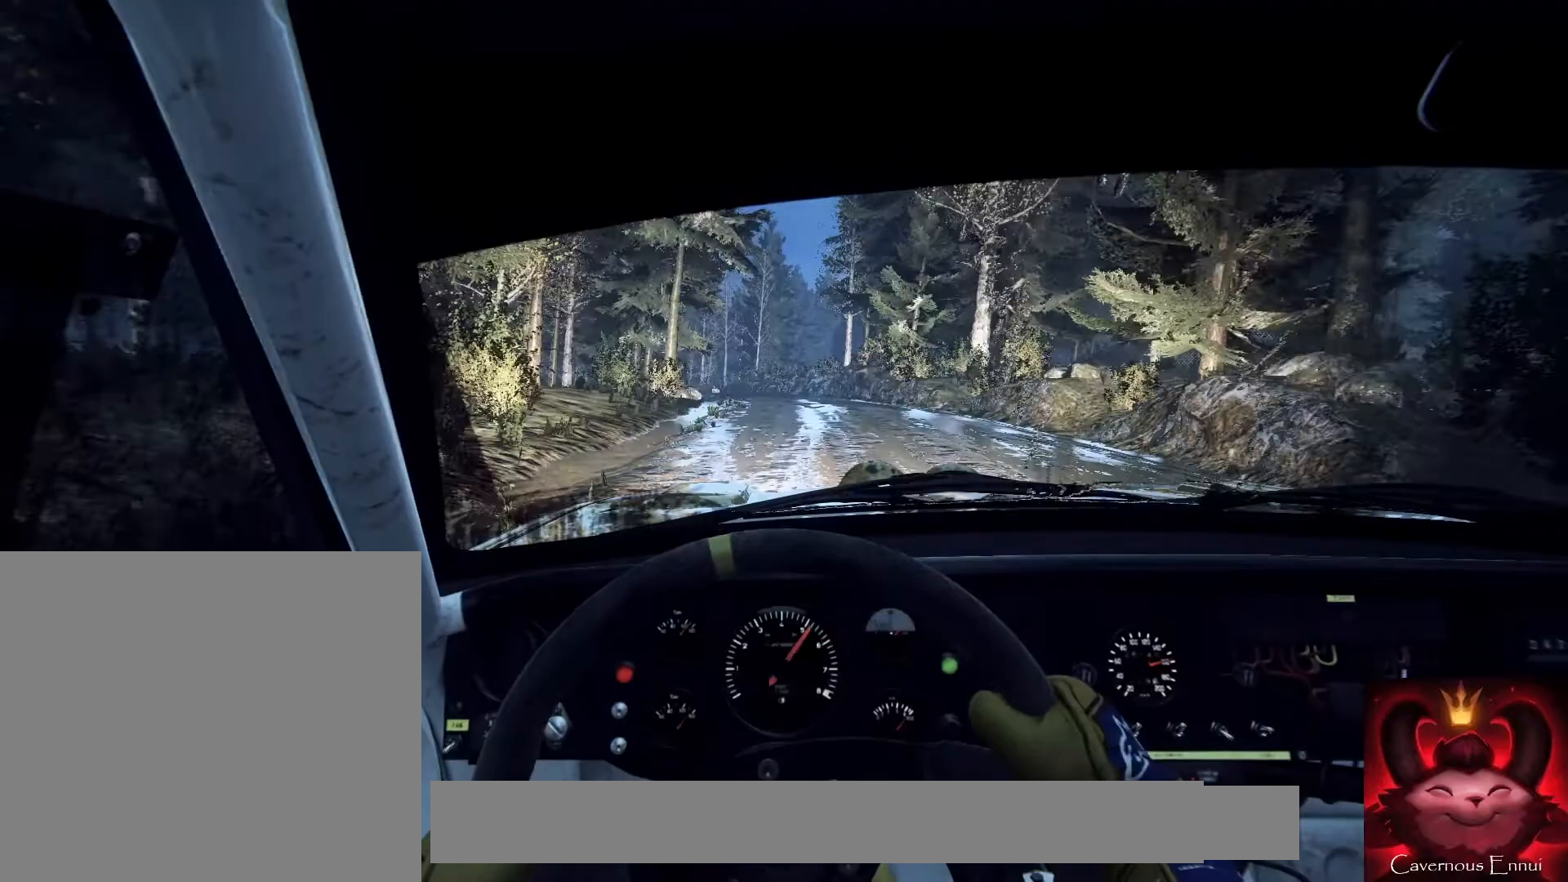
{"buttons": [], "left_stick": "center", "right_stick": "center", "events": [[67, "L2", "up"], [133, "L2", "down"], [233, "L2", "up"], [367, "right_stick", "up"], [400, "left_stick", "center"], [500, "right_stick", "center"]]}
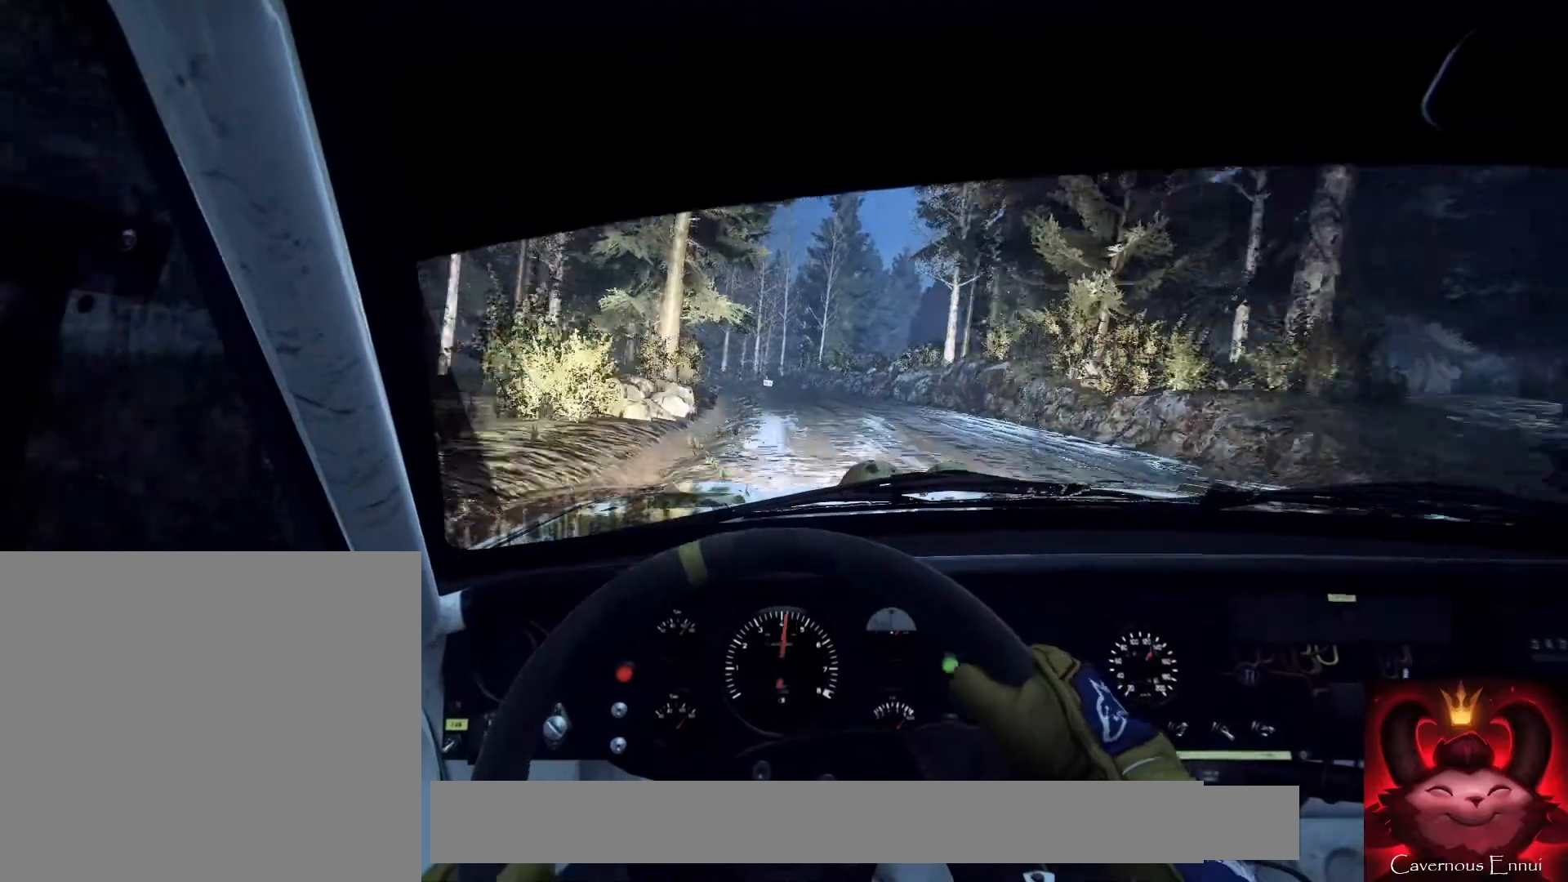
{"buttons": [], "left_stick": "center", "right_stick": "center", "events": [[133, "left_stick", "right"], [167, "right_stick", "up"], [233, "left_stick", "center"], [300, "right_stick", "center"], [333, "left_stick", "left"], [367, "L2", "down"], [467, "L2", "up"], [500, "left_stick", "center"]]}
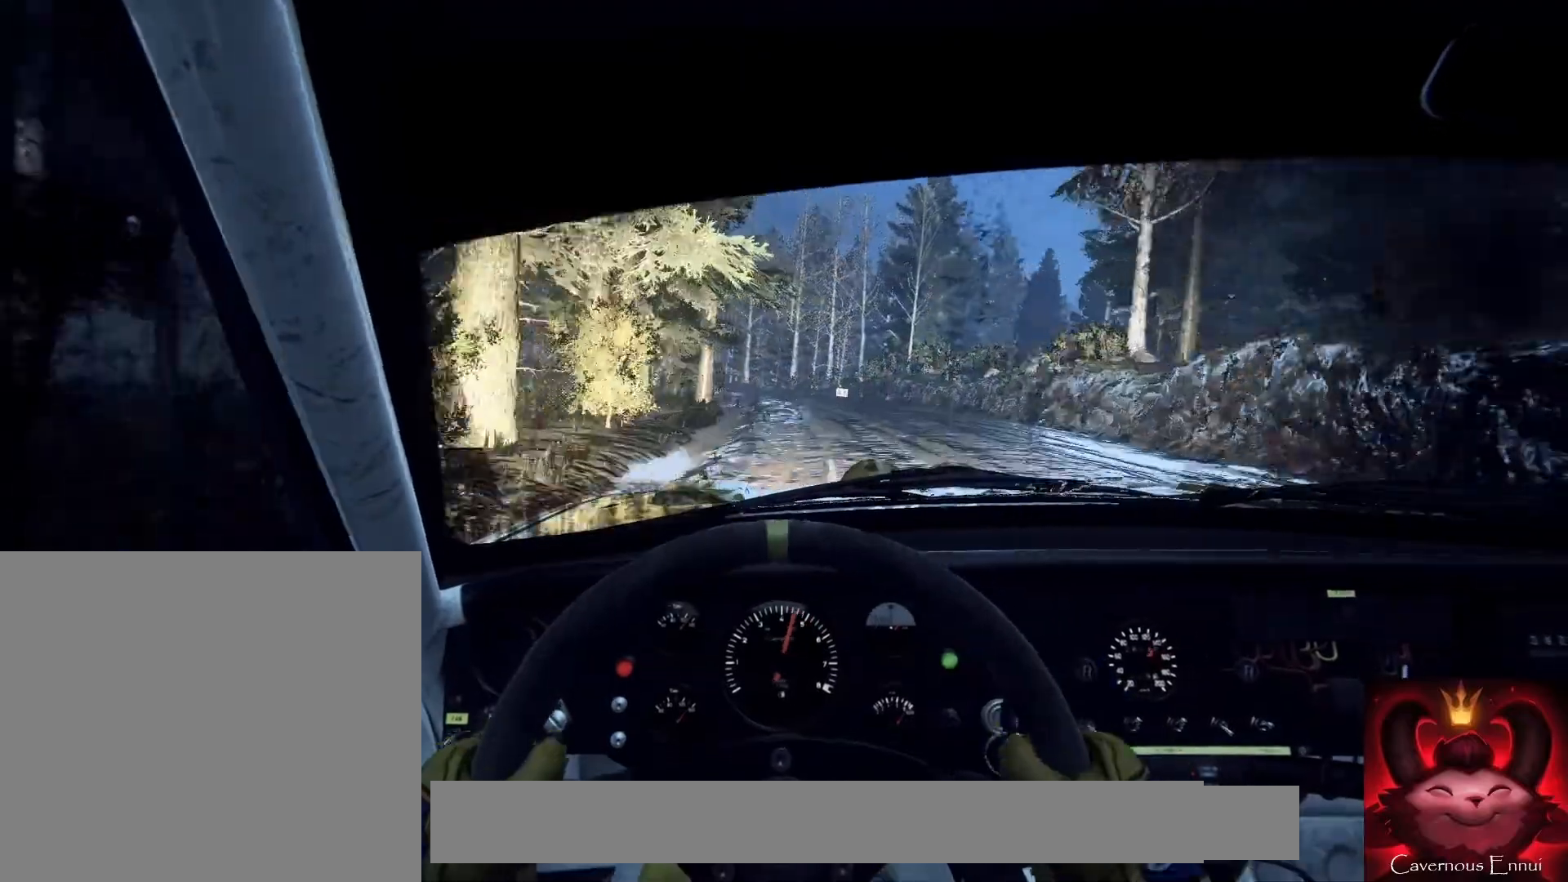
{"buttons": [], "left_stick": "right", "right_stick": "up", "events": [[100, "L1", "down"], [167, "L1", "up"], [467, "left_stick", "right"], [467, "right_stick", "up"]]}
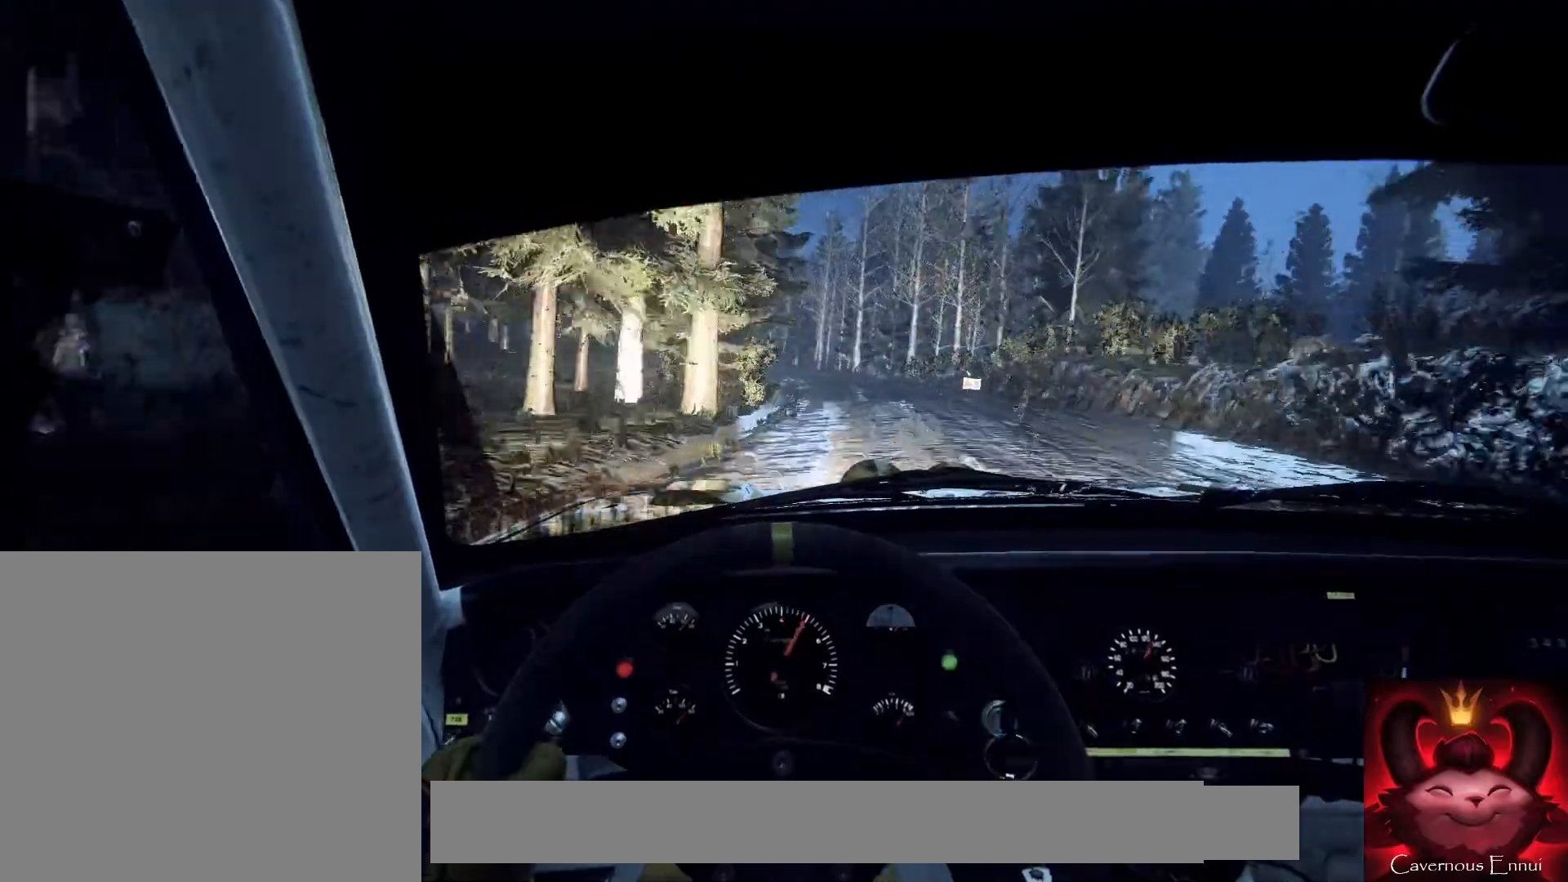
{"buttons": [], "left_stick": "center", "right_stick": "up", "events": [[100, "left_stick", "center"], [300, "left_stick", "down-left"], [467, "left_stick", "center"]]}
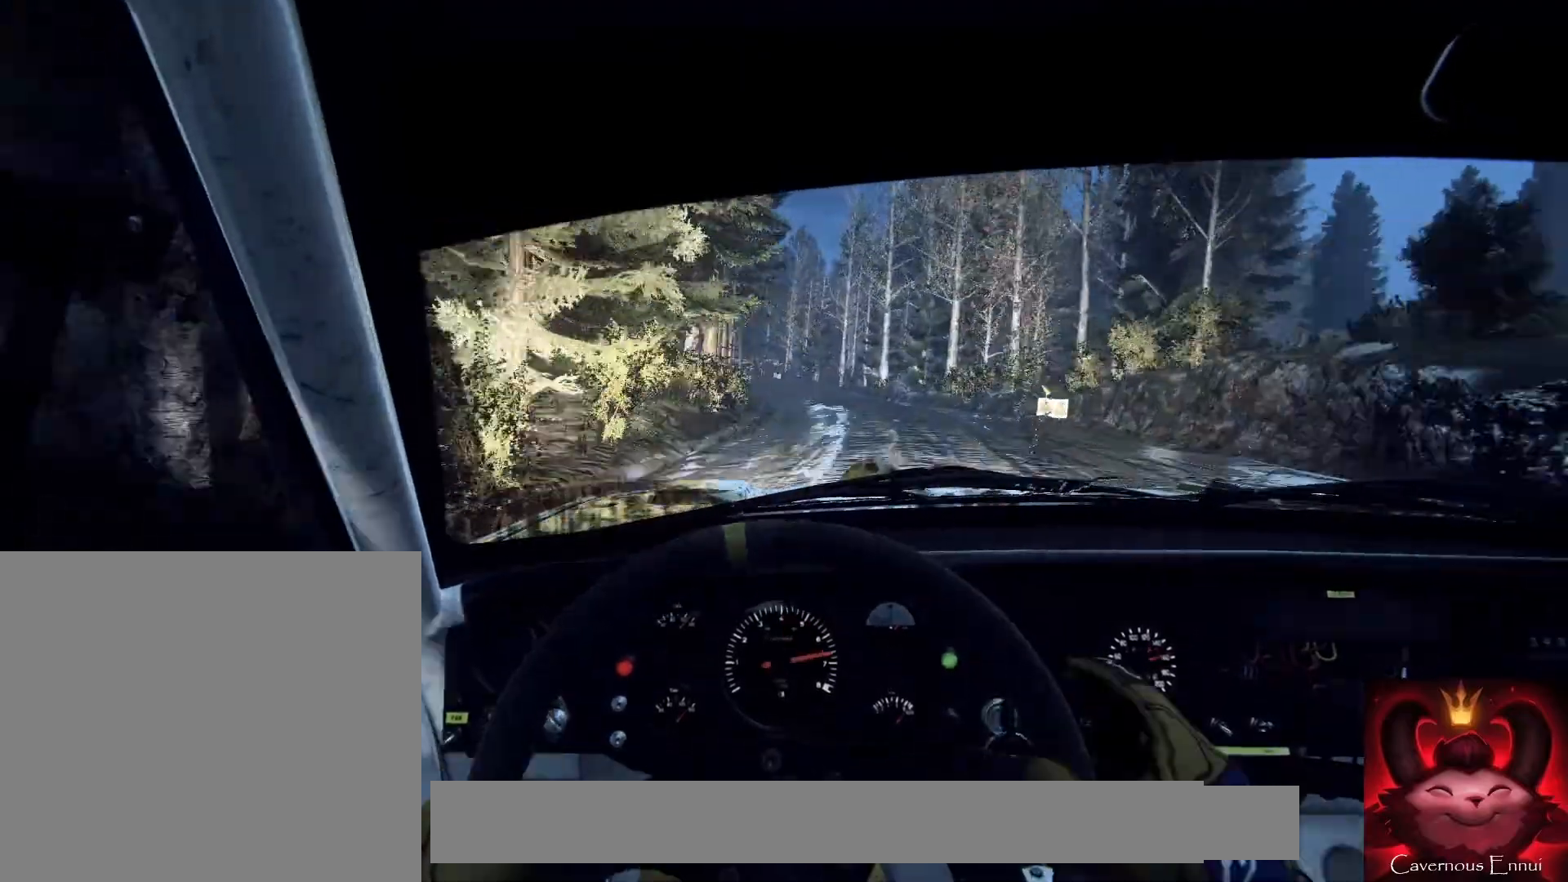
{"buttons": [], "left_stick": "center", "right_stick": "up", "events": [[100, "L2", "down"], [100, "right_stick", "center"], [133, "left_stick", "left"], [233, "L2", "up"], [233, "left_stick", "center"], [367, "left_stick", "left"], [433, "right_stick", "up"], [467, "left_stick", "center"]]}
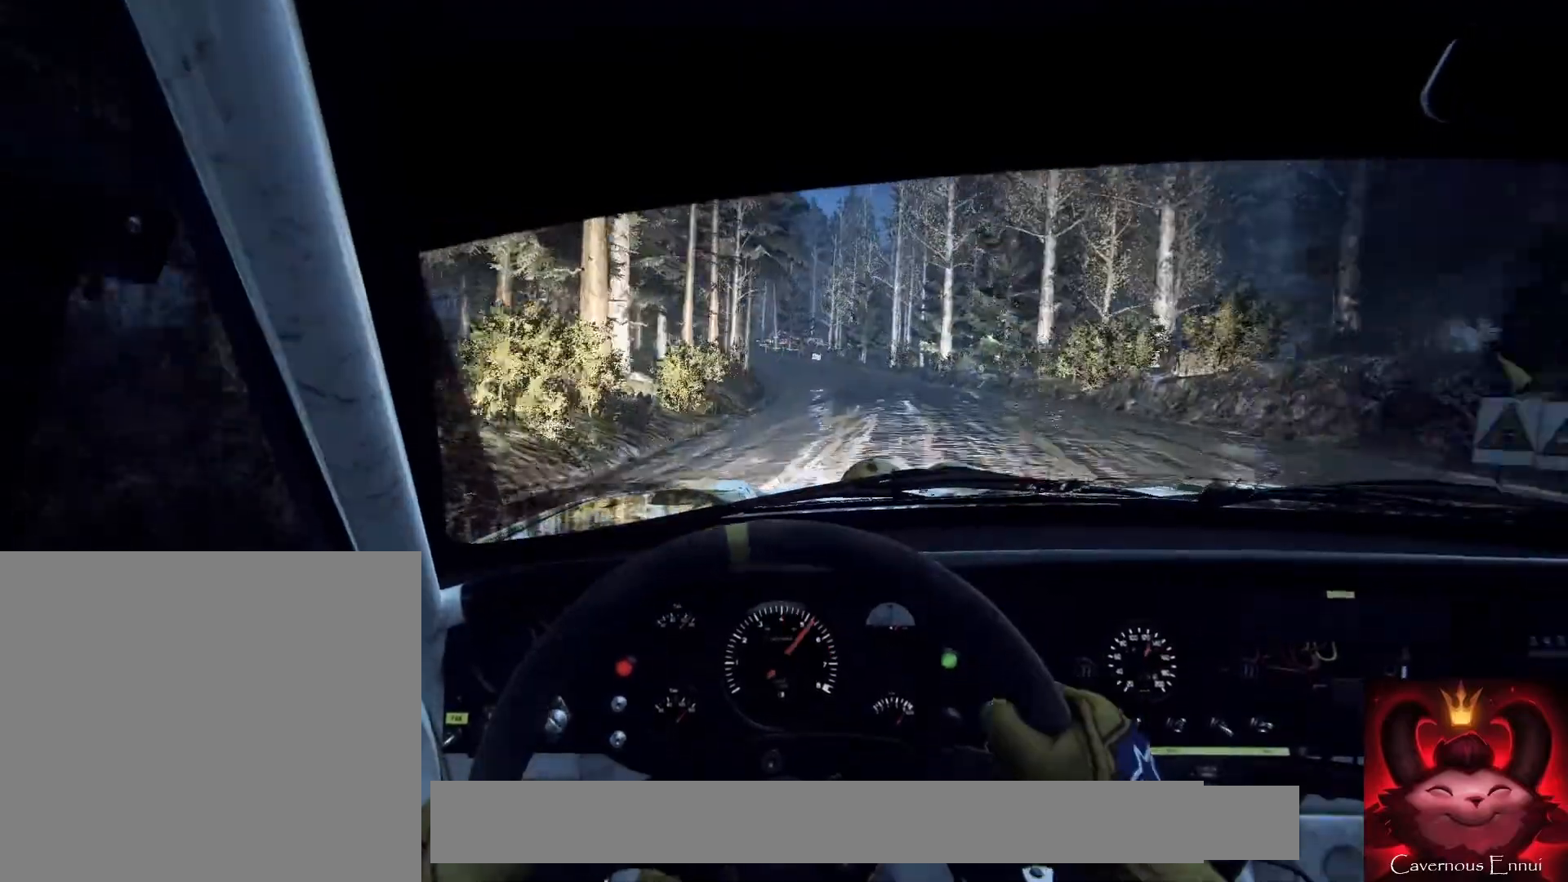
{"buttons": [], "left_stick": "left", "right_stick": "center", "events": [[67, "right_stick", "center"], [300, "left_stick", "right"], [333, "right_stick", "up"], [500, "left_stick", "left"], [500, "right_stick", "center"]]}
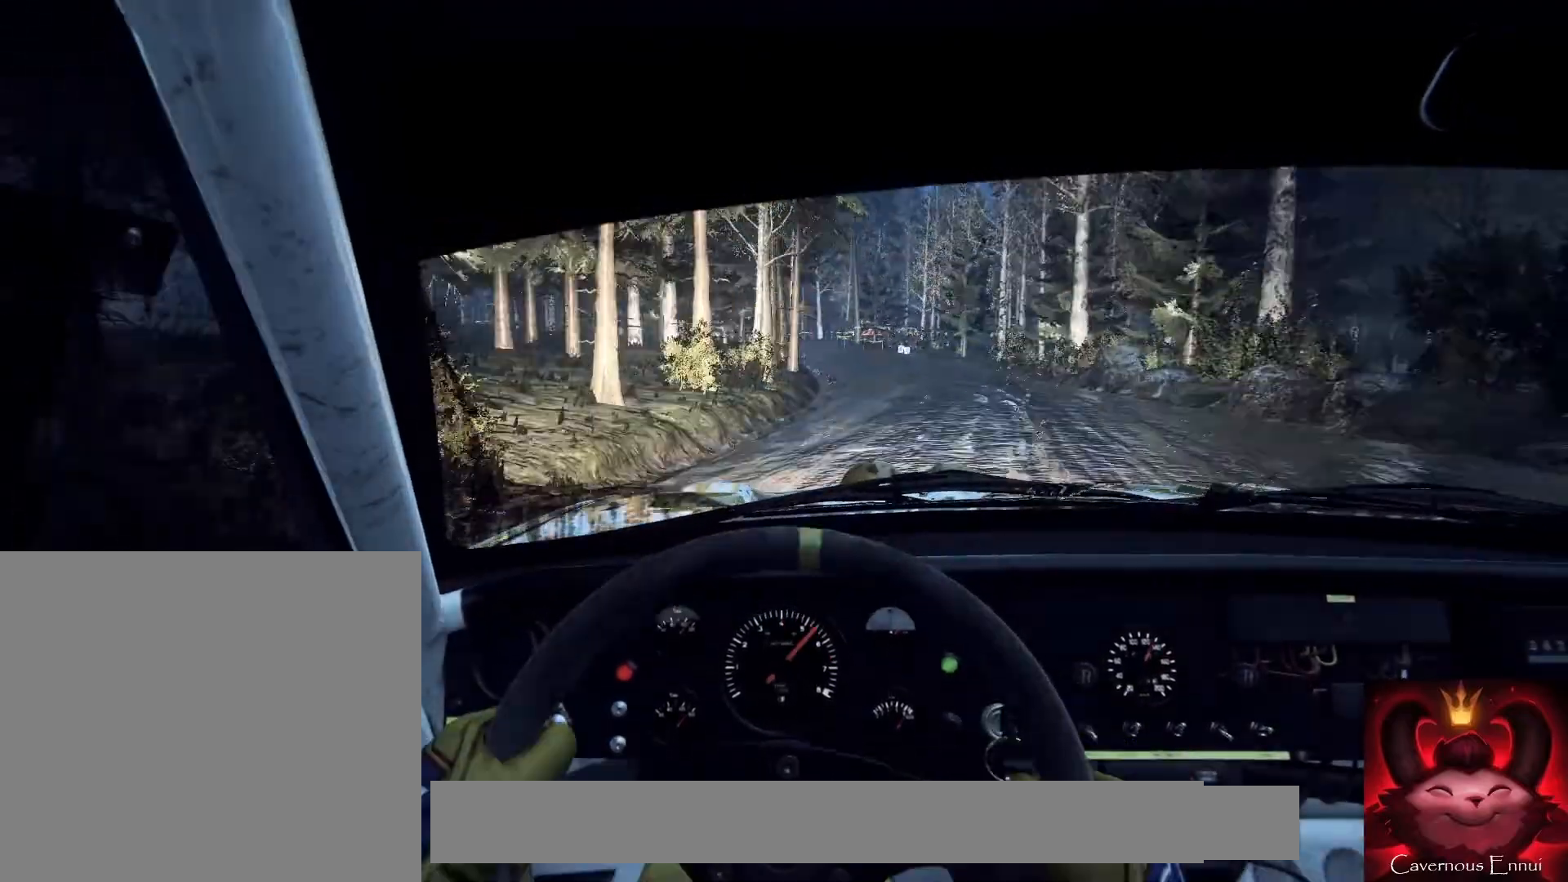
{"buttons": ["L2"], "left_stick": "left", "right_stick": "center", "events": [[33, "left_stick", "center"], [100, "left_stick", "right"], [200, "left_stick", "center"], [200, "right_stick", "up"], [333, "L2", "down"], [333, "right_stick", "center"], [467, "left_stick", "left"]]}
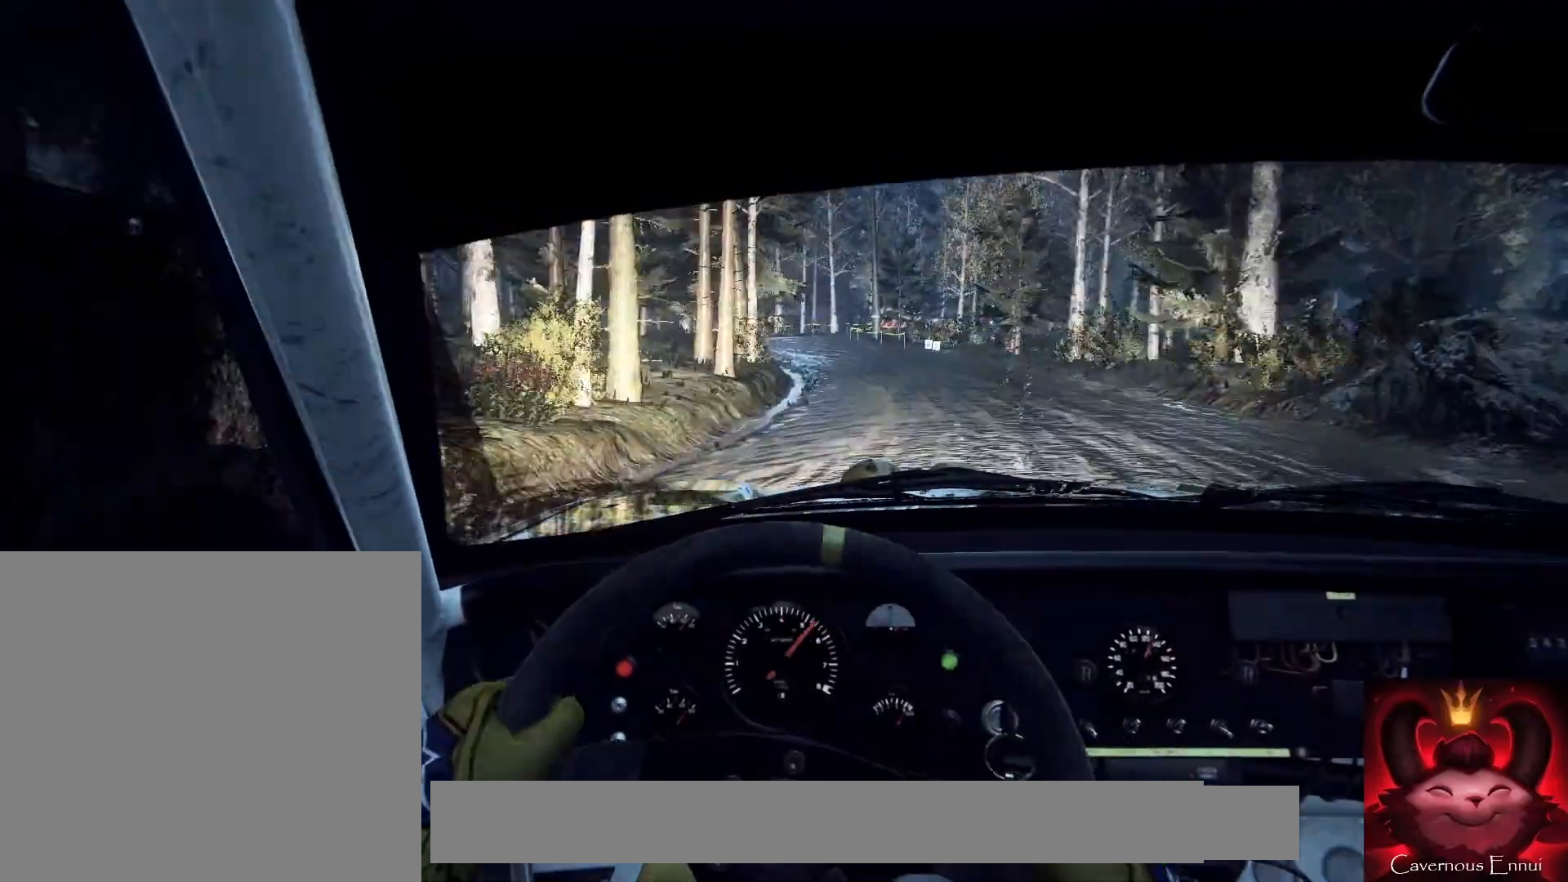
{"buttons": ["L2"], "left_stick": "center", "right_stick": "center", "events": [[33, "L2", "up"], [67, "left_stick", "center"], [200, "right_stick", "up"], [300, "right_stick", "center"], [333, "L2", "down"], [433, "L1", "down"], [500, "L1", "up"]]}
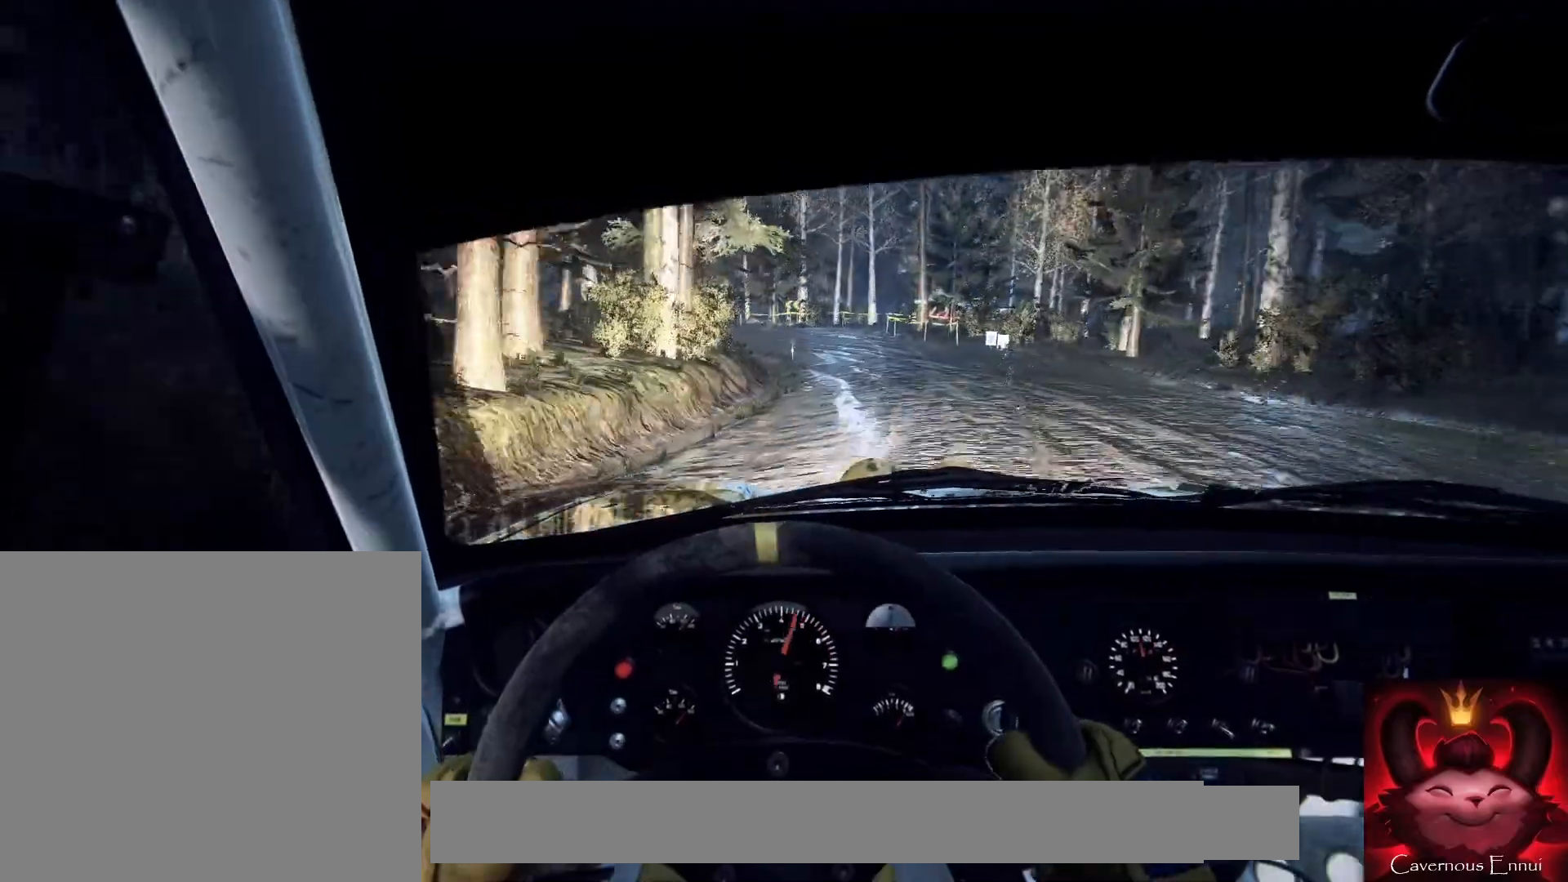
{"buttons": [], "left_stick": "down-left", "right_stick": "center", "events": [[33, "L2", "up"], [133, "L2", "down"], [200, "left_stick", "down-left"], [500, "L2", "up"]]}
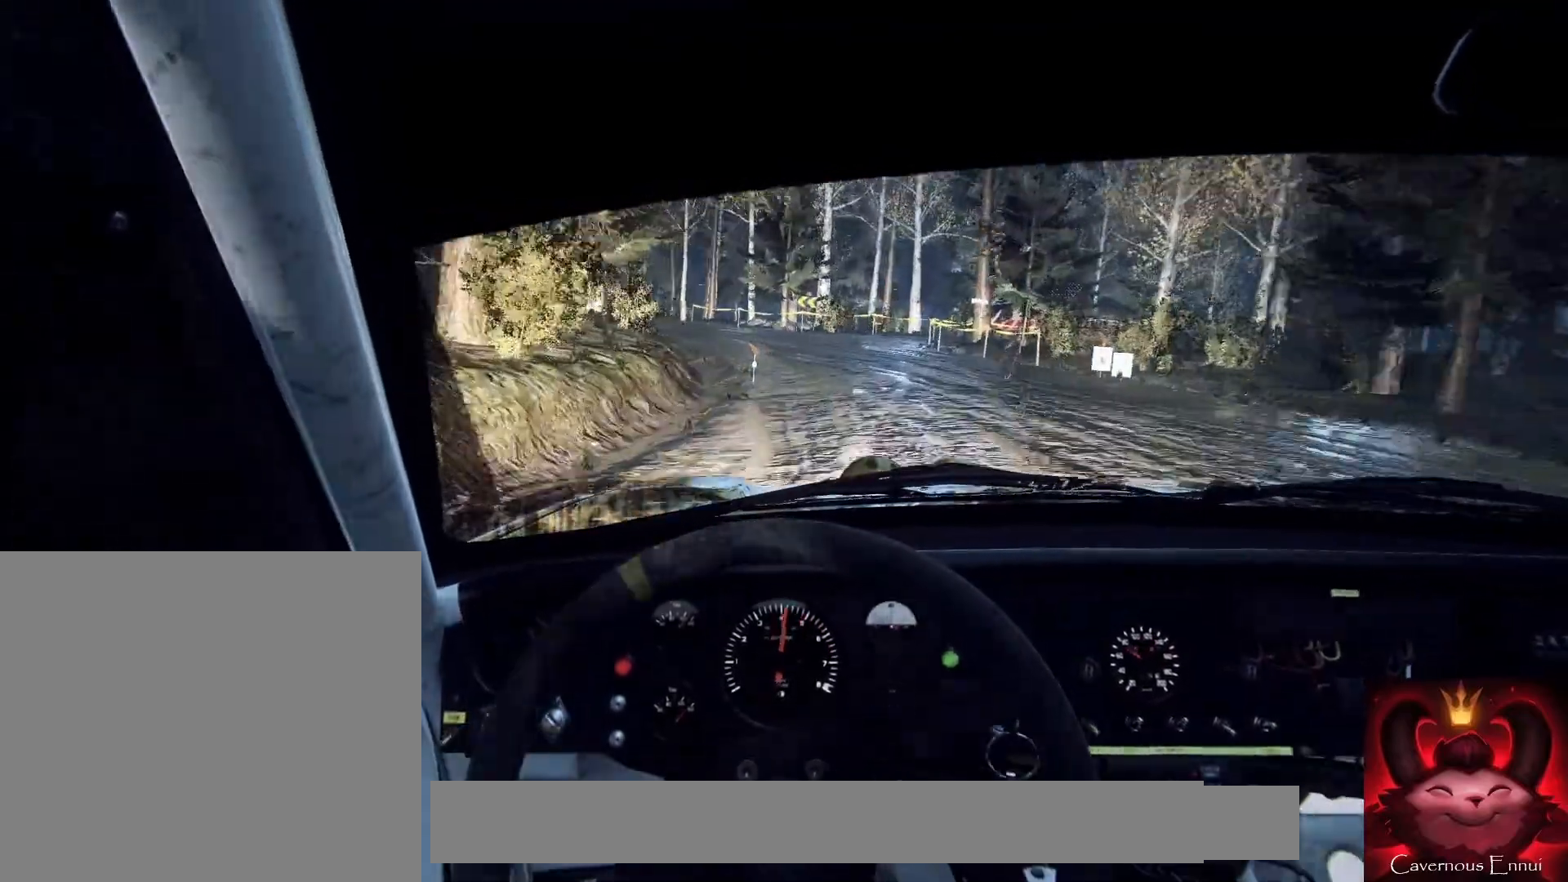
{"buttons": [], "left_stick": "center", "right_stick": "center", "events": [[100, "L2", "down"], [200, "L2", "up"], [500, "left_stick", "center"]]}
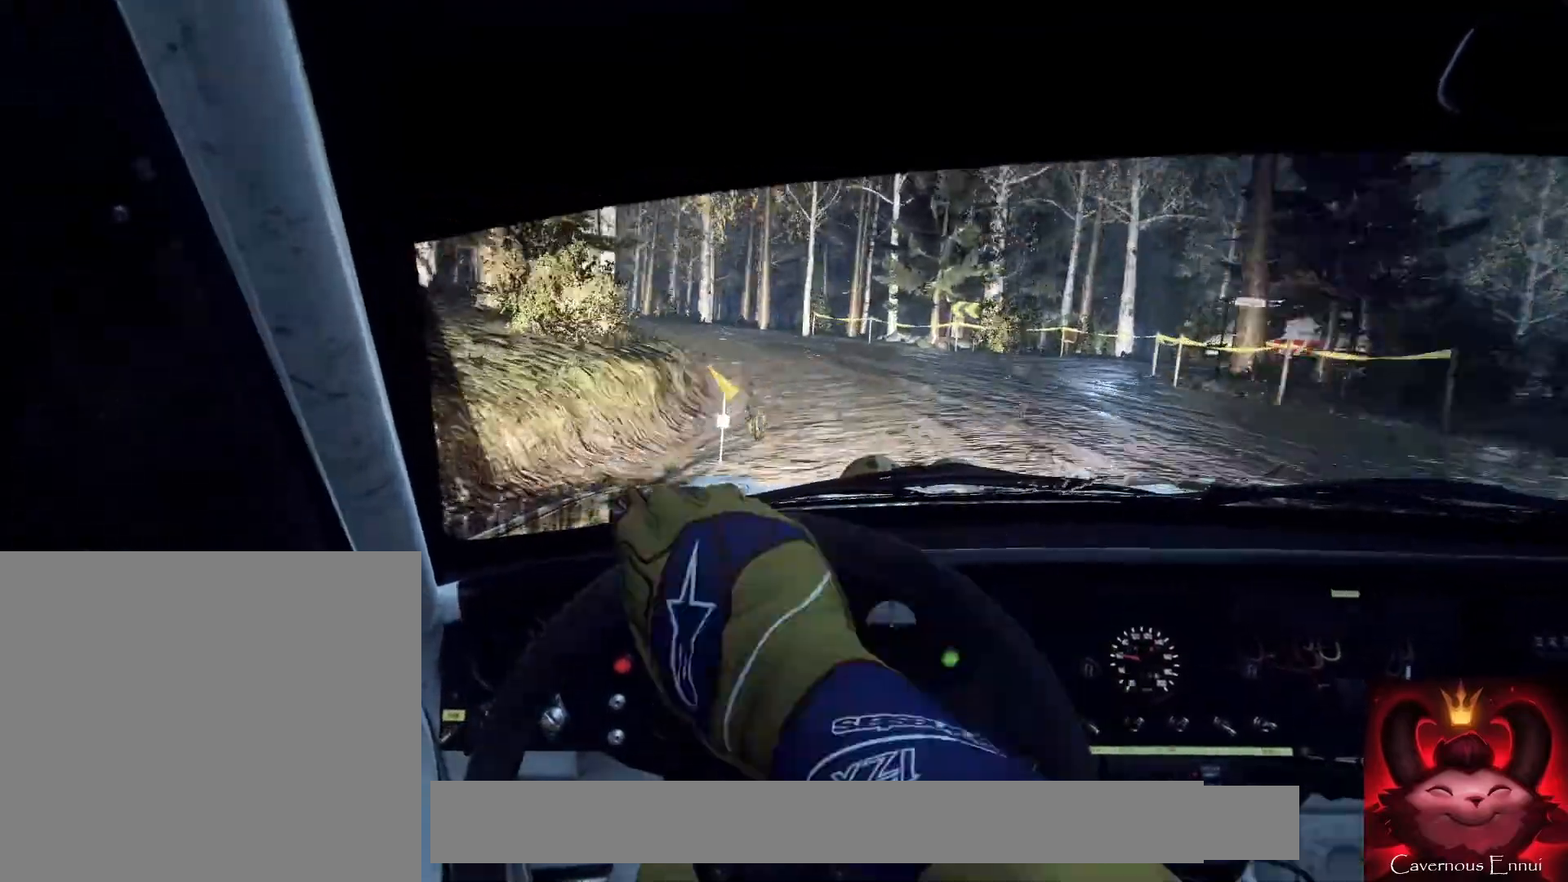
{"buttons": [], "left_stick": "right", "right_stick": "up", "events": [[167, "right_stick", "up"], [200, "left_stick", "right"], [267, "right_stick", "center"], [300, "left_stick", "center"], [433, "left_stick", "right"], [467, "right_stick", "up"]]}
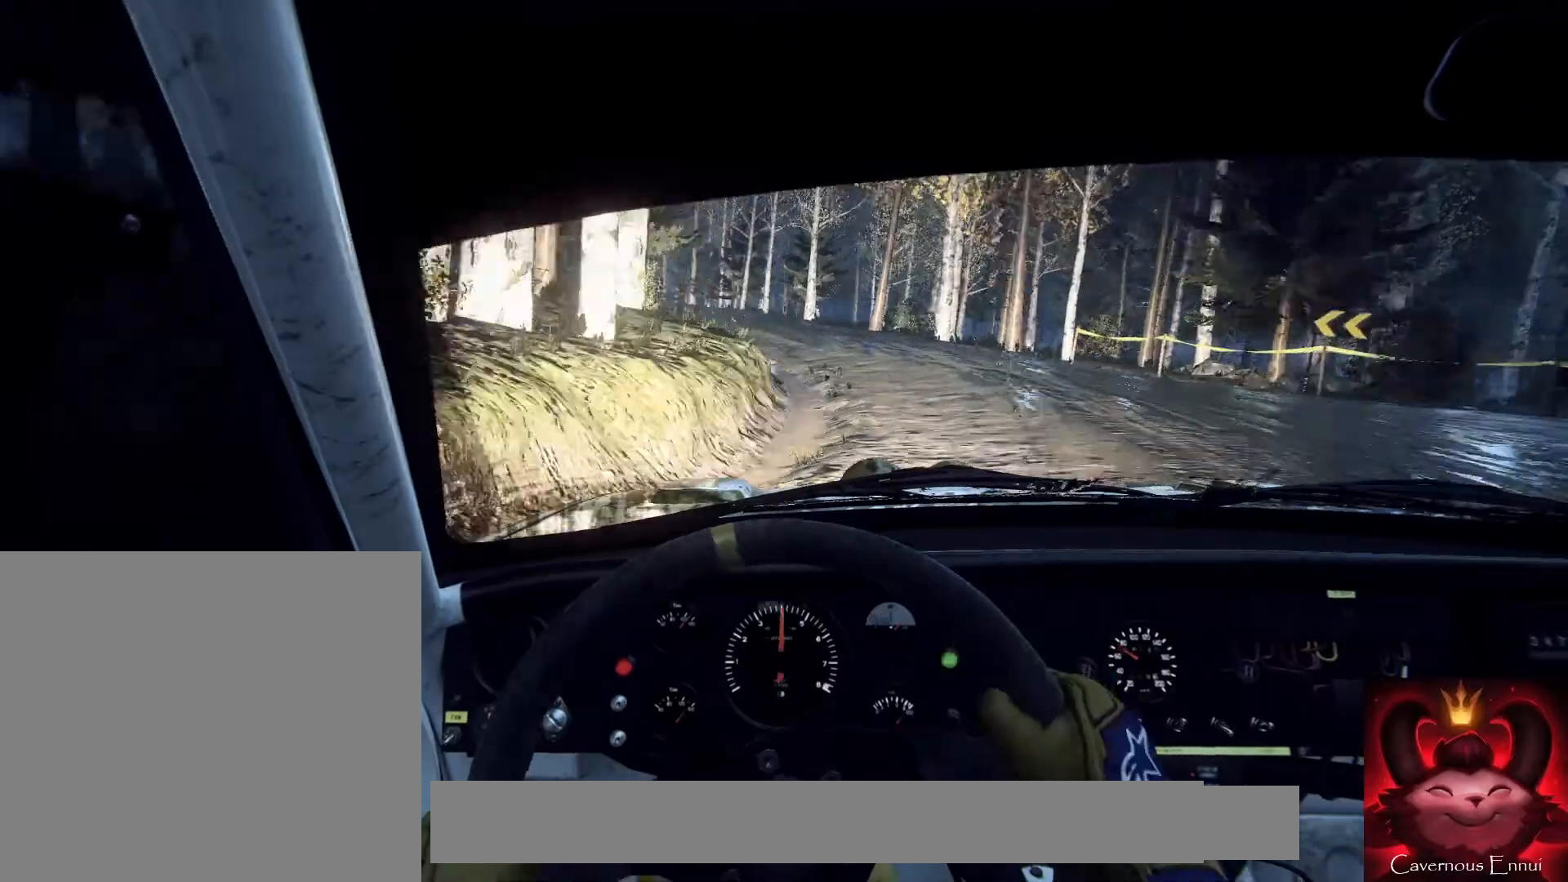
{"buttons": [], "left_stick": "right", "right_stick": "up", "events": [[100, "left_stick", "center"], [133, "right_stick", "center"], [233, "left_stick", "right"], [267, "right_stick", "up"], [333, "left_stick", "center"], [433, "left_stick", "right"]]}
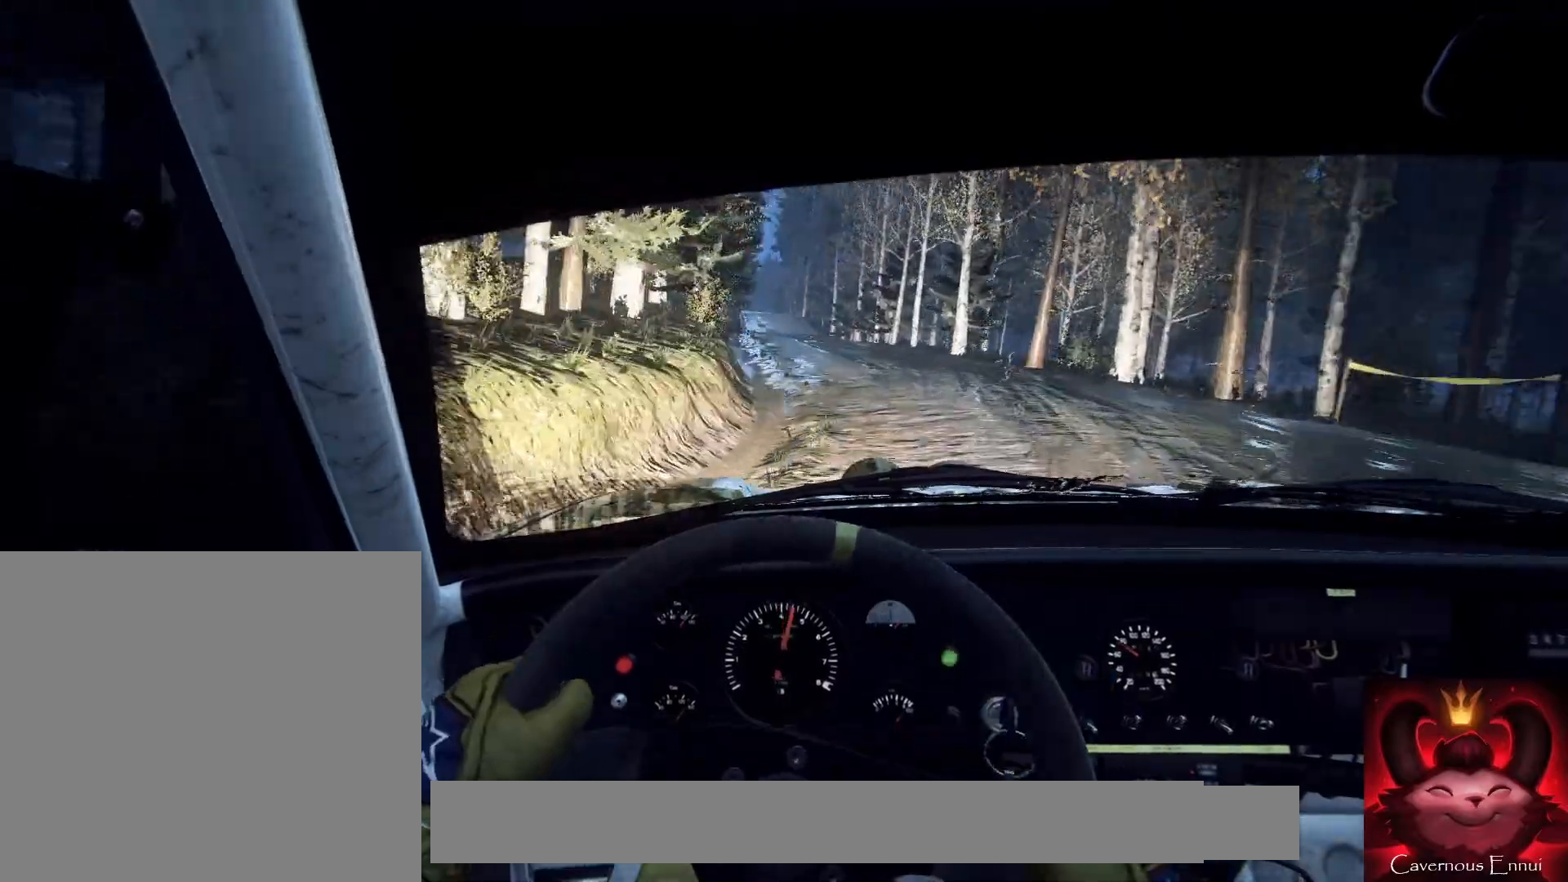
{"buttons": [], "left_stick": "right", "right_stick": "up", "events": []}
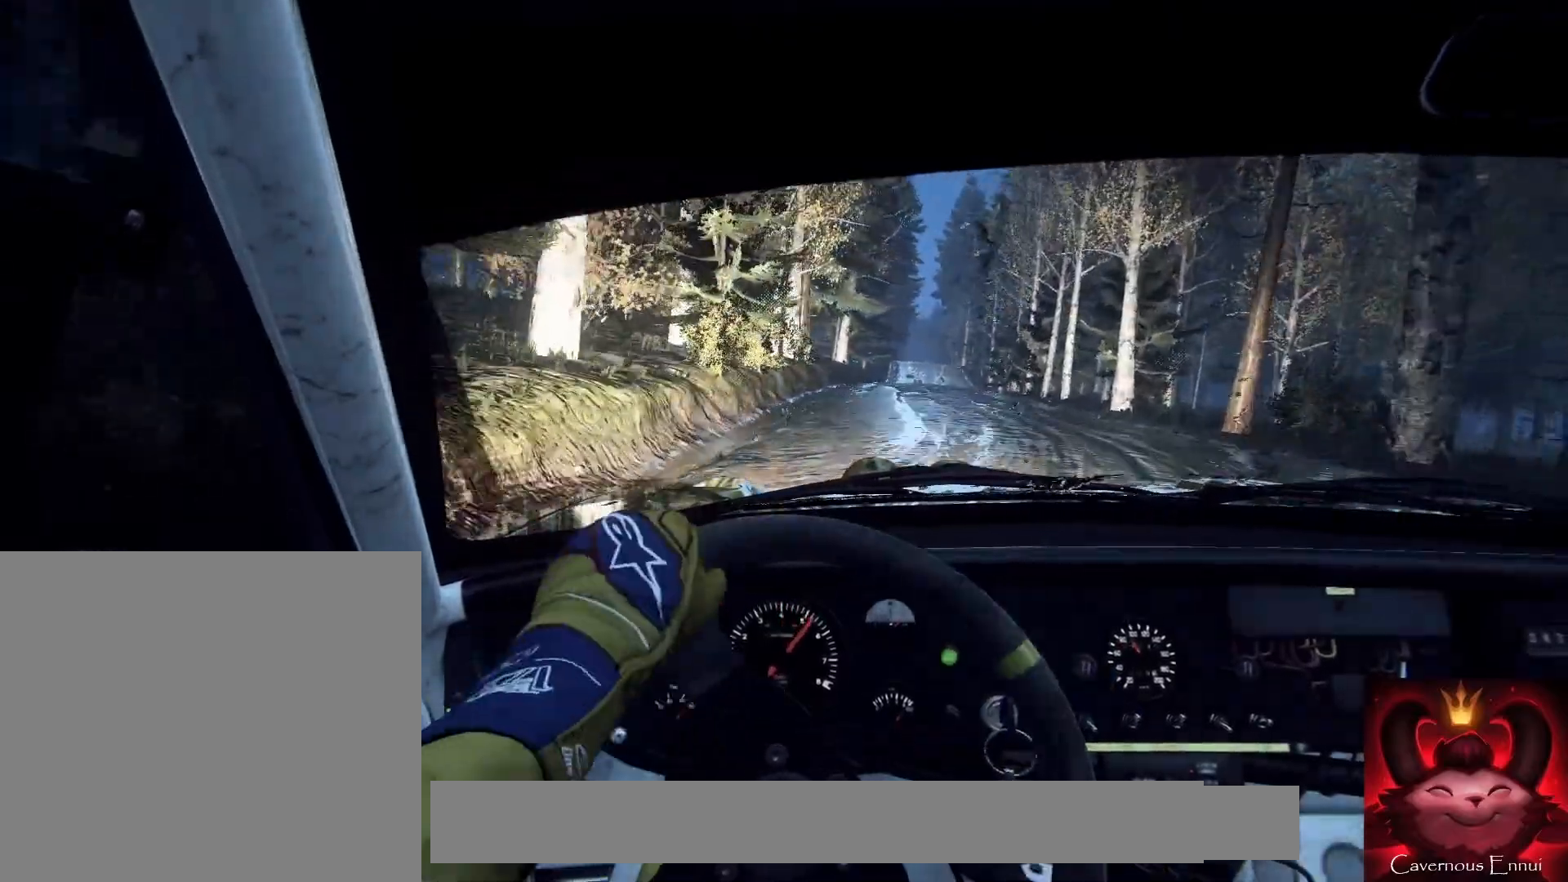
{"buttons": [], "left_stick": "center", "right_stick": "up", "events": [[300, "left_stick", "center"]]}
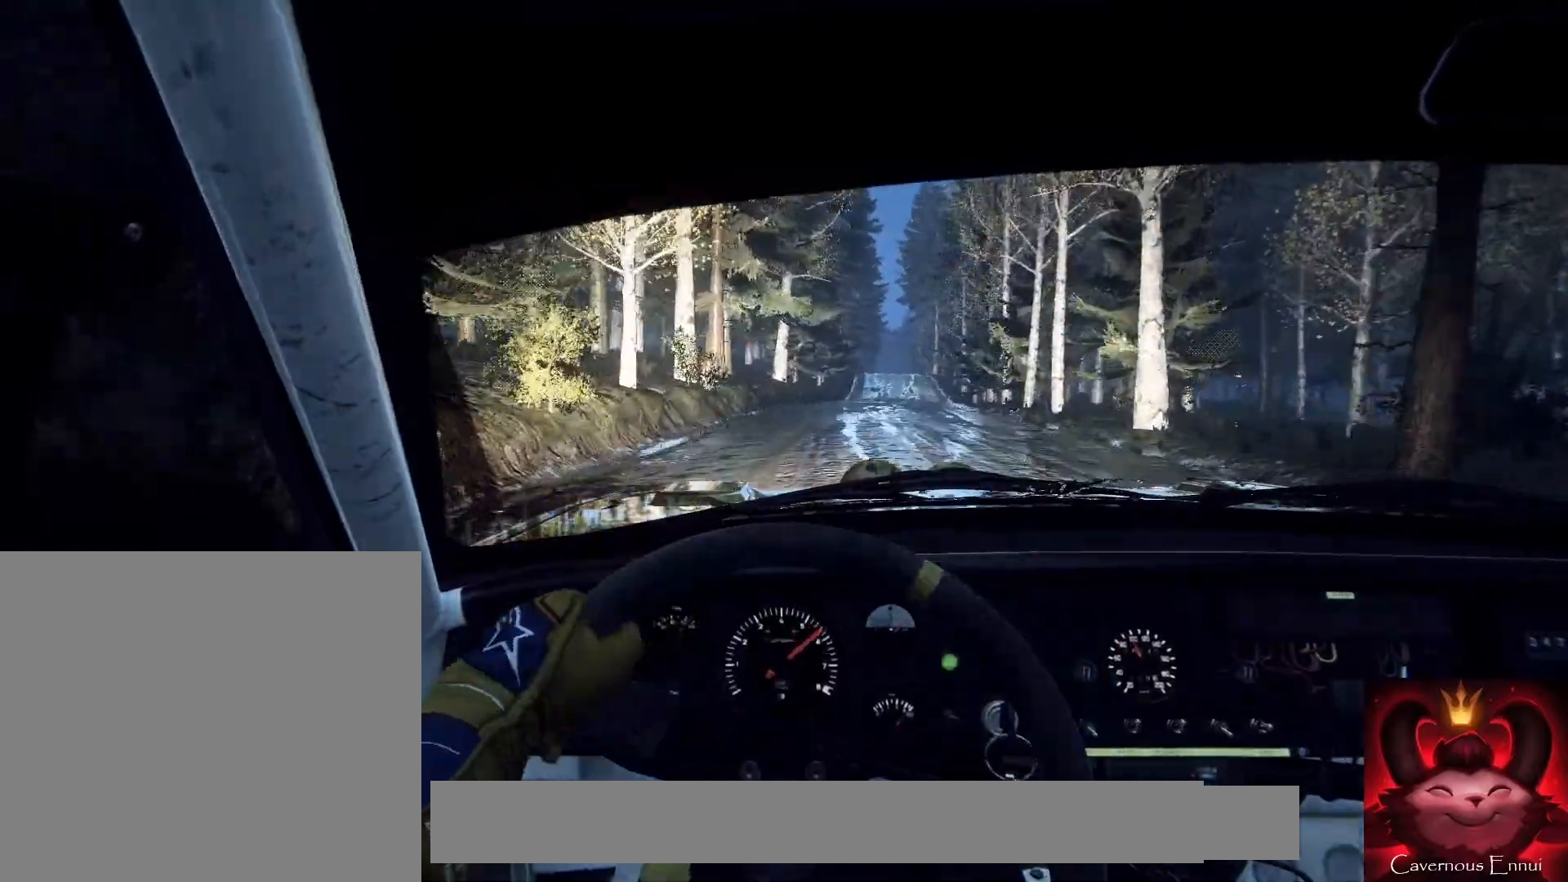
{"buttons": [], "left_stick": "left", "right_stick": "up", "events": [[167, "left_stick", "right"], [233, "left_stick", "left"], [300, "left_stick", "center"], [367, "left_stick", "left"]]}
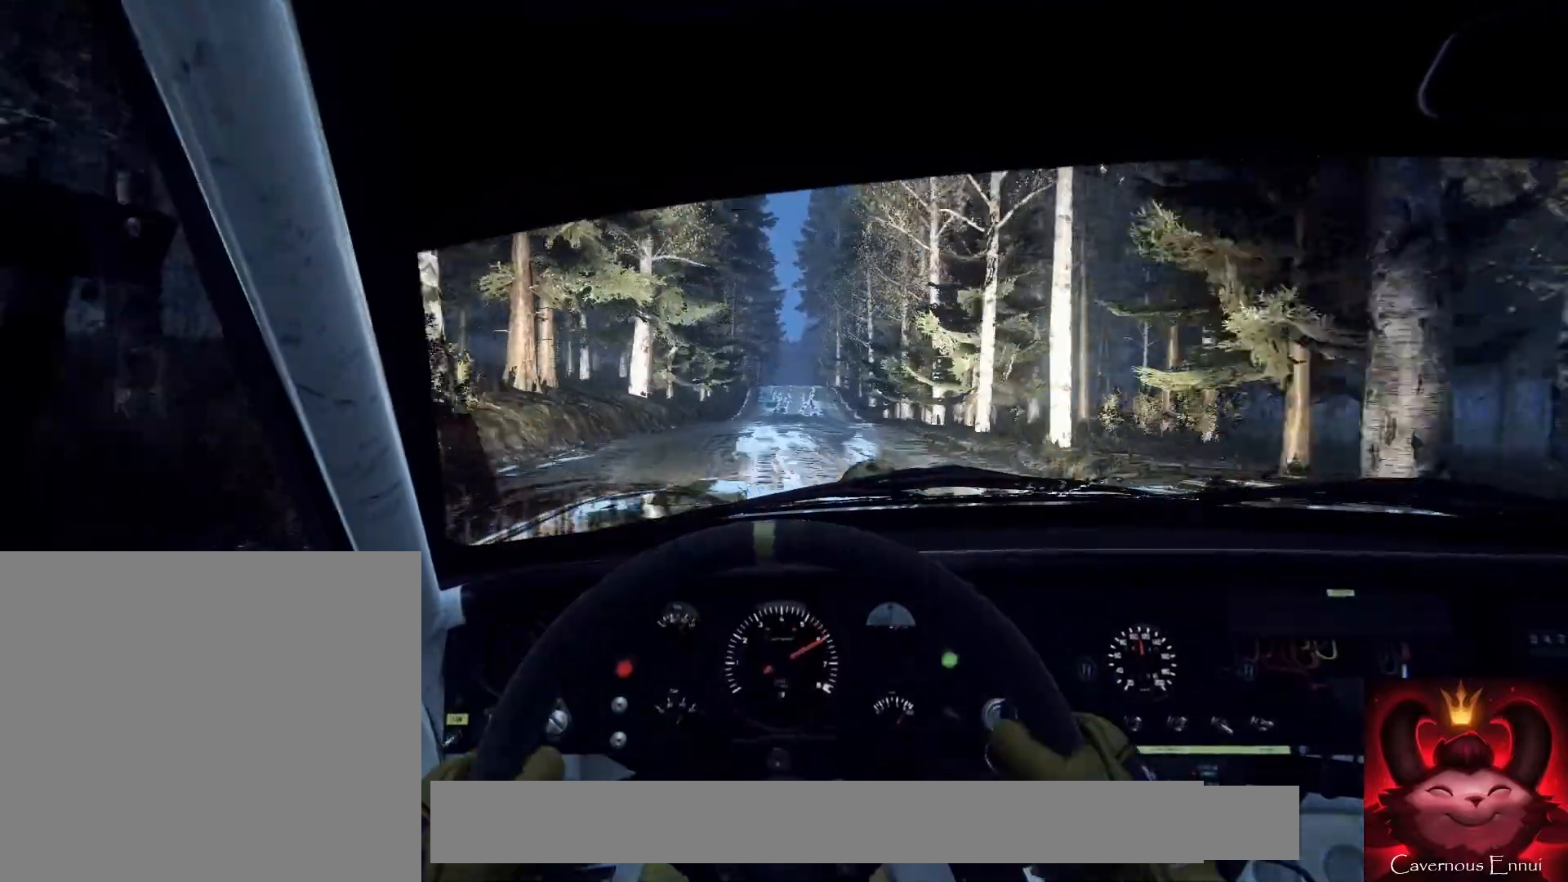
{"buttons": [], "left_stick": "center", "right_stick": "up", "events": [[100, "left_stick", "center"], [233, "left_stick", "down-left"], [333, "left_stick", "center"]]}
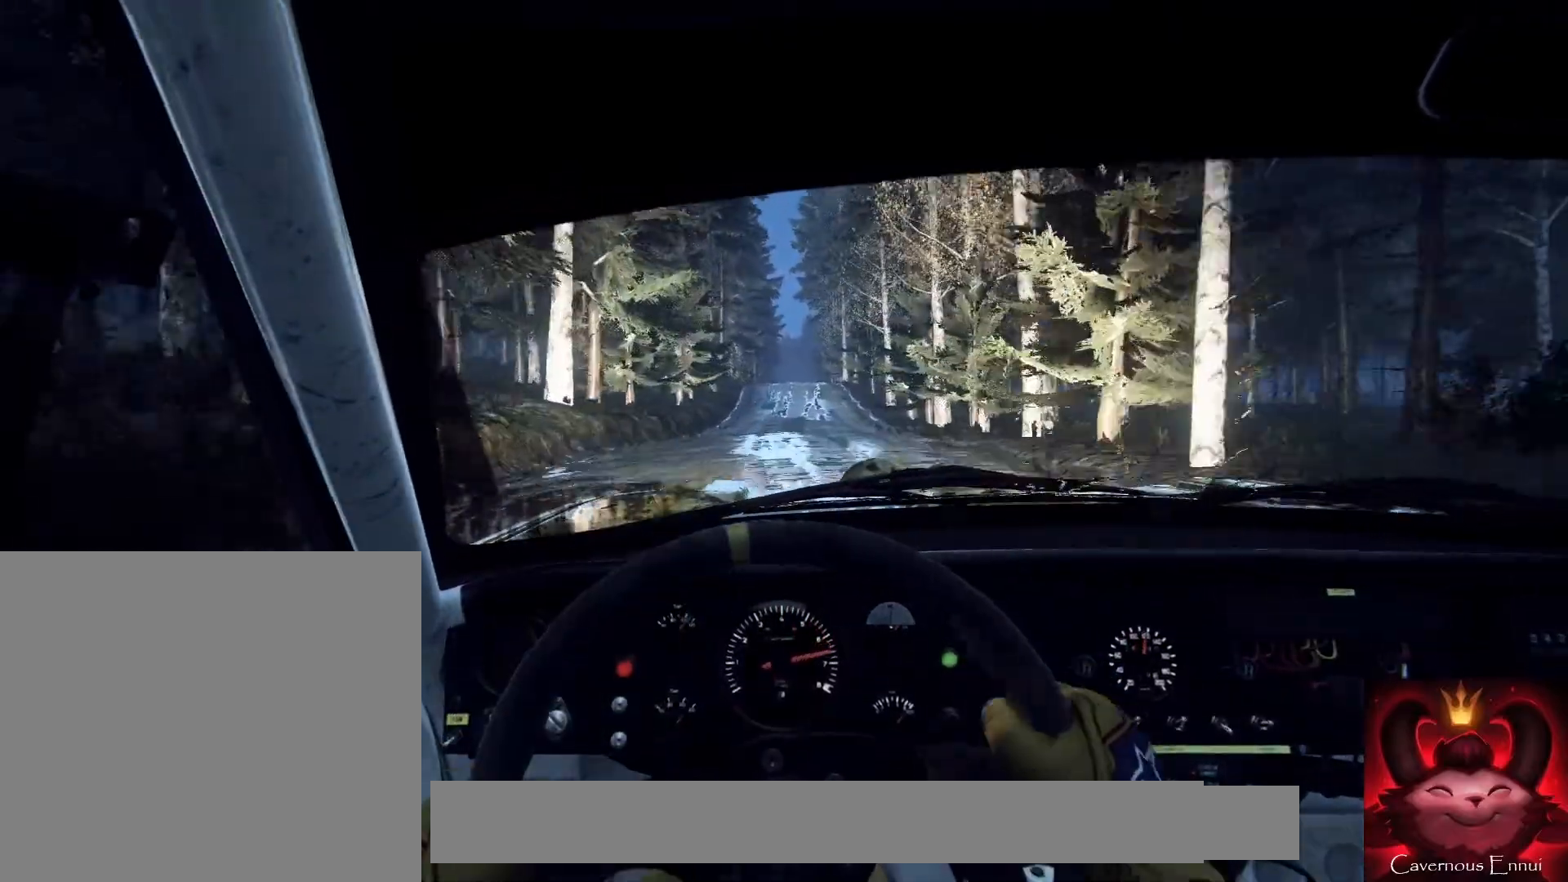
{"buttons": [], "left_stick": "center", "right_stick": "up", "events": [[67, "left_stick", "right"], [233, "left_stick", "center"], [400, "left_stick", "right"], [500, "left_stick", "center"]]}
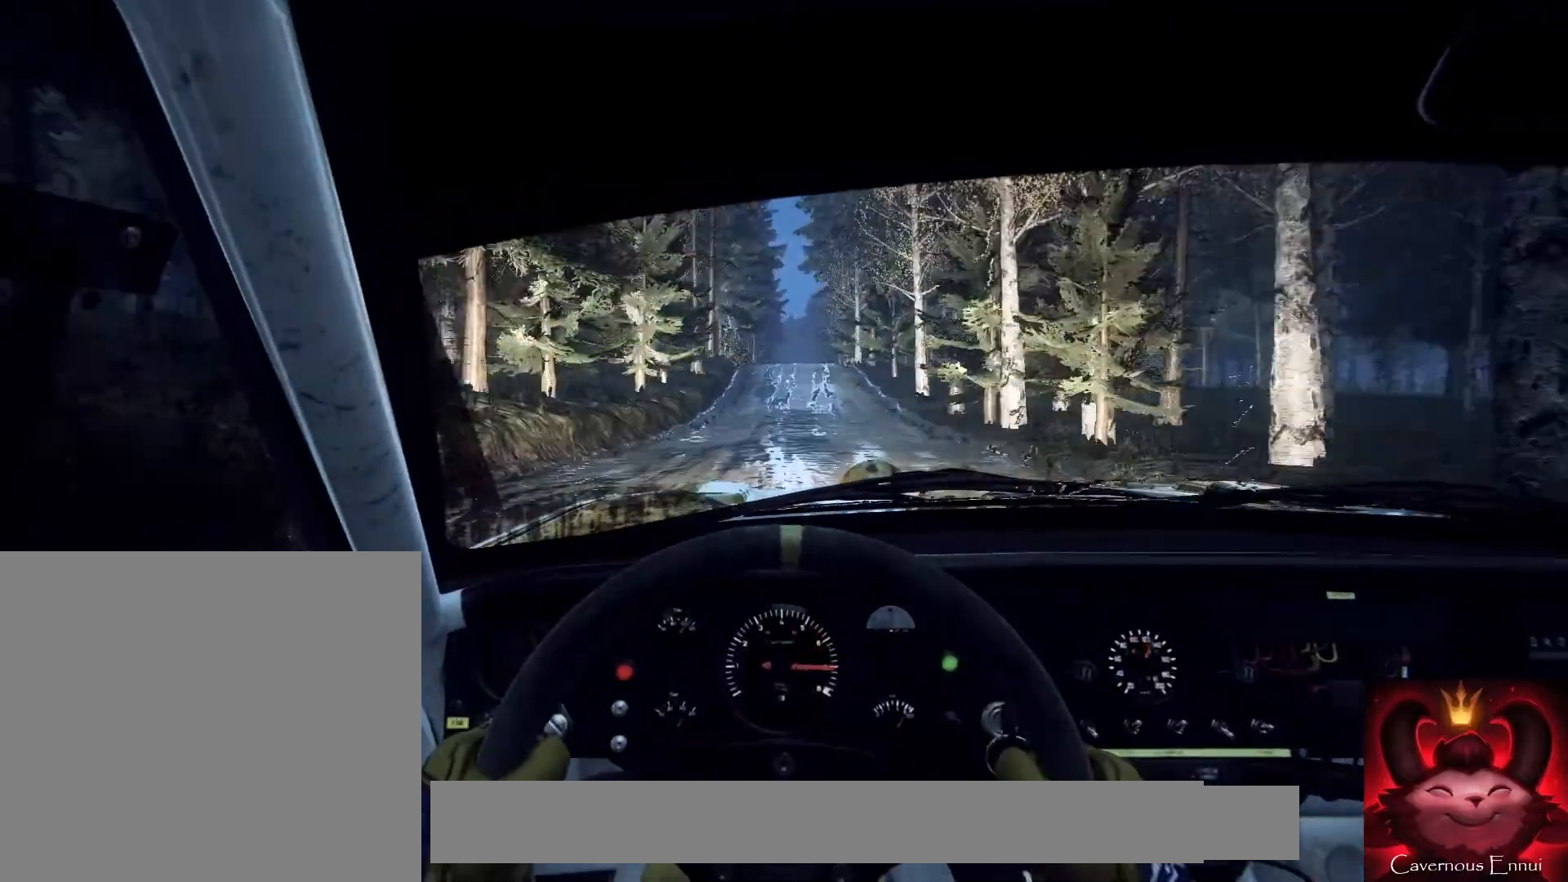
{"buttons": [], "left_stick": "down-left", "right_stick": "up", "events": [[400, "left_stick", "down-left"]]}
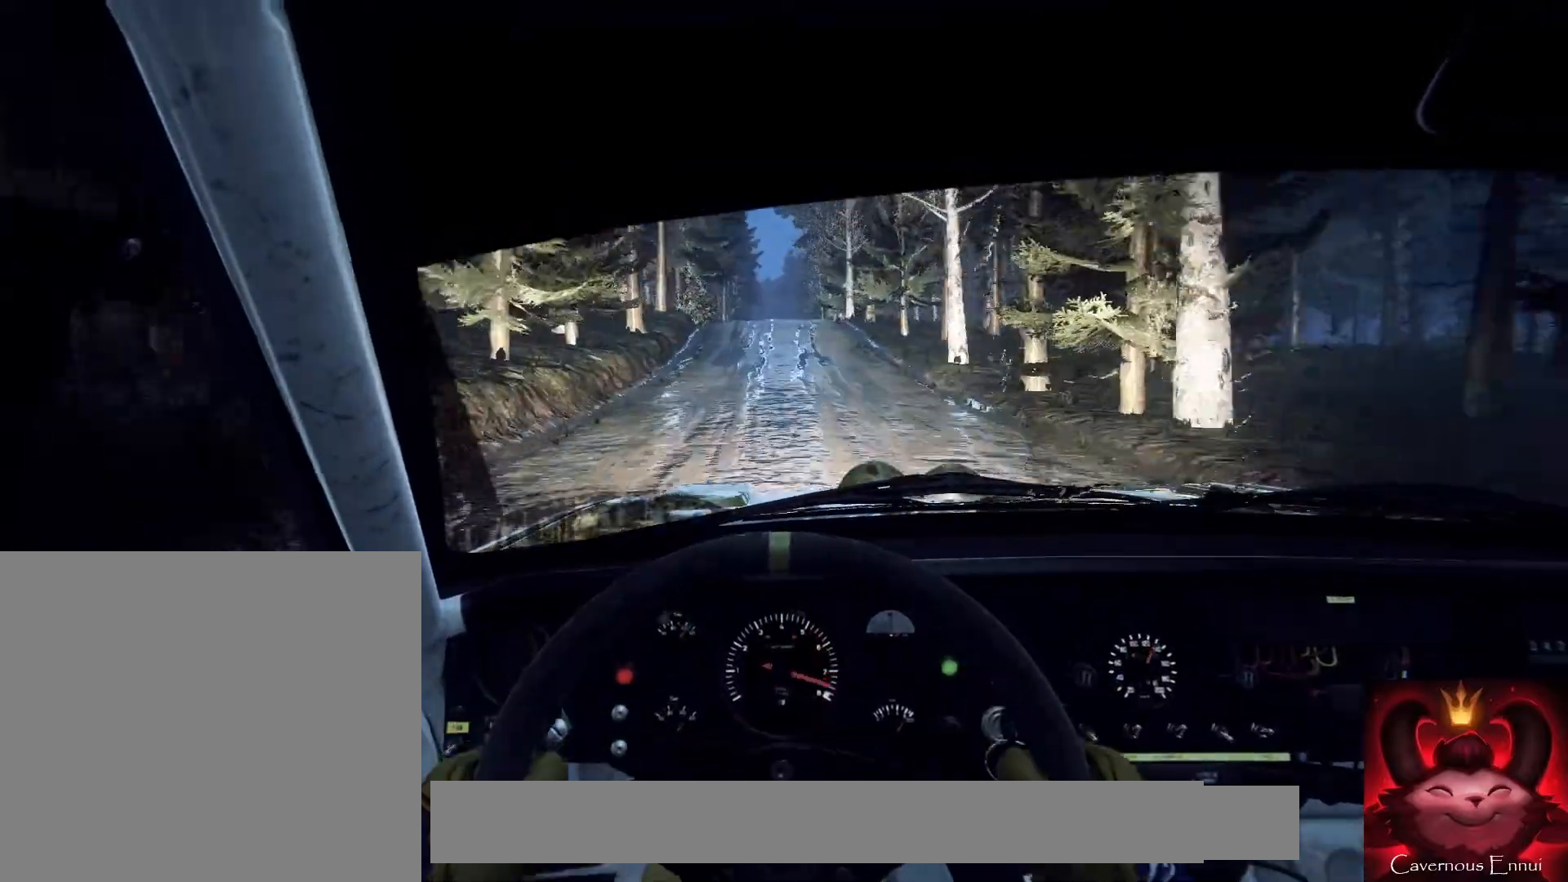
{"buttons": [], "left_stick": "center", "right_stick": "up", "events": [[33, "left_stick", "center"], [100, "R1", "down"], [167, "R1", "up"]]}
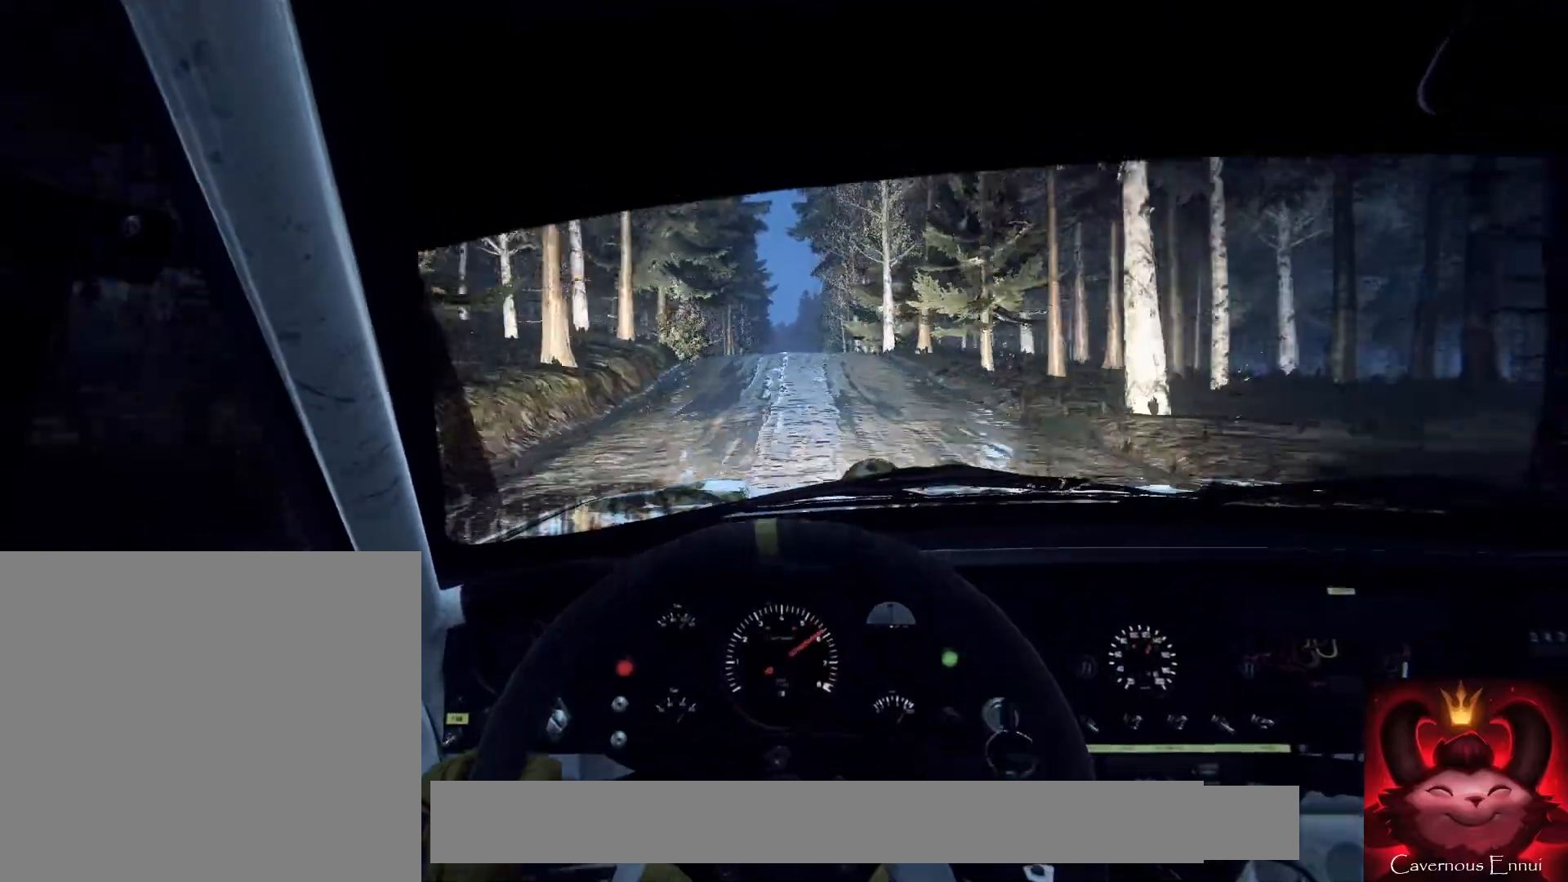
{"buttons": [], "left_stick": "center", "right_stick": "up", "events": [[33, "left_stick", "right"], [200, "left_stick", "center"]]}
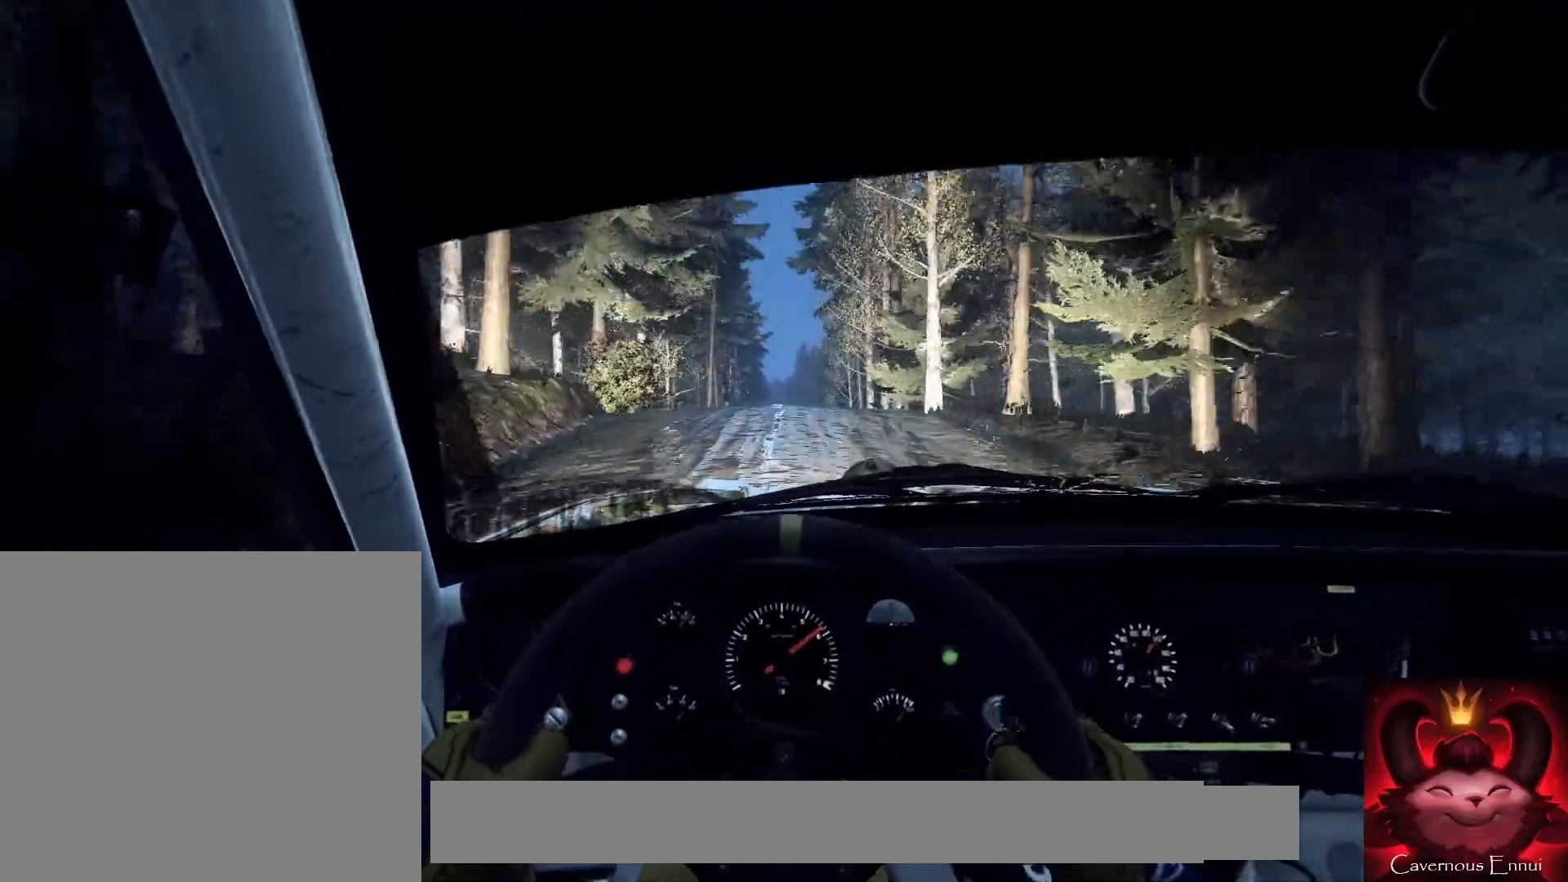
{"buttons": [], "left_stick": "center", "right_stick": "up", "events": []}
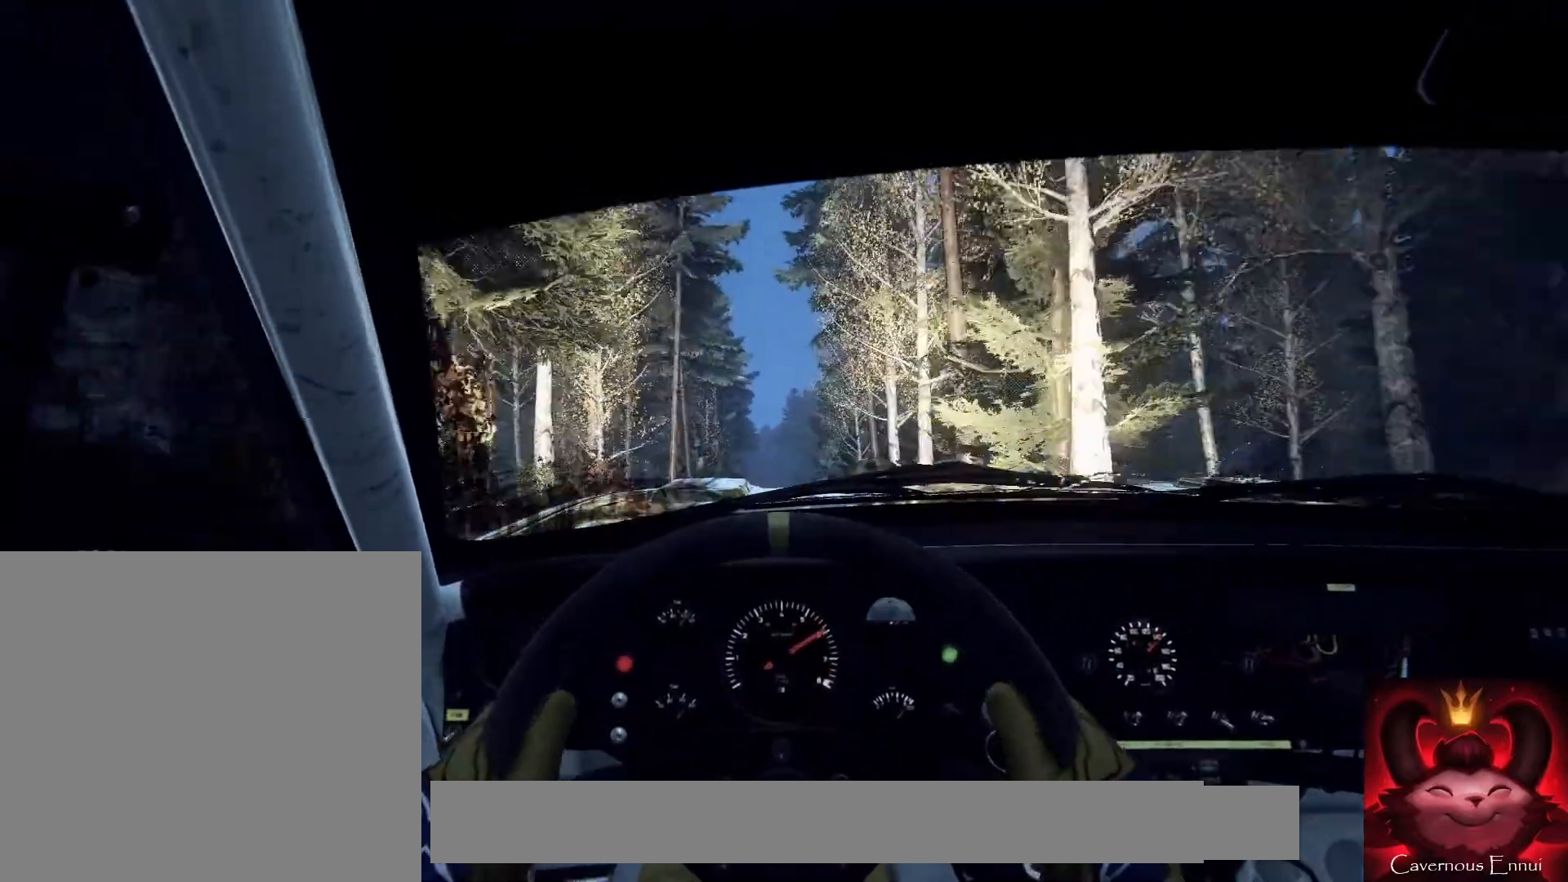
{"buttons": [], "left_stick": "center", "right_stick": "up", "events": []}
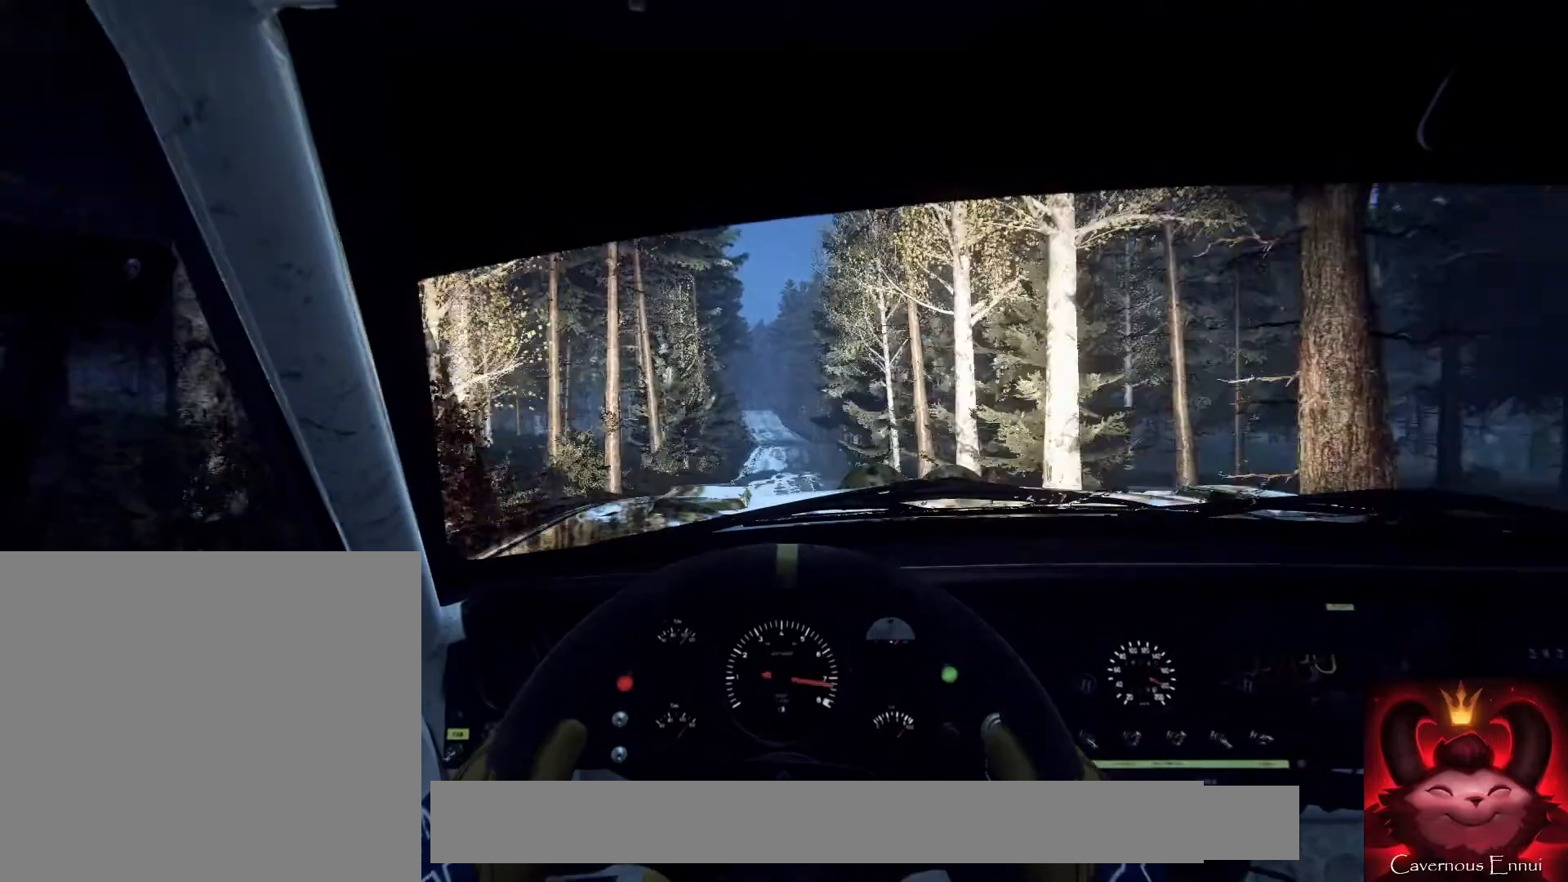
{"buttons": [], "left_stick": "center", "right_stick": "up", "events": []}
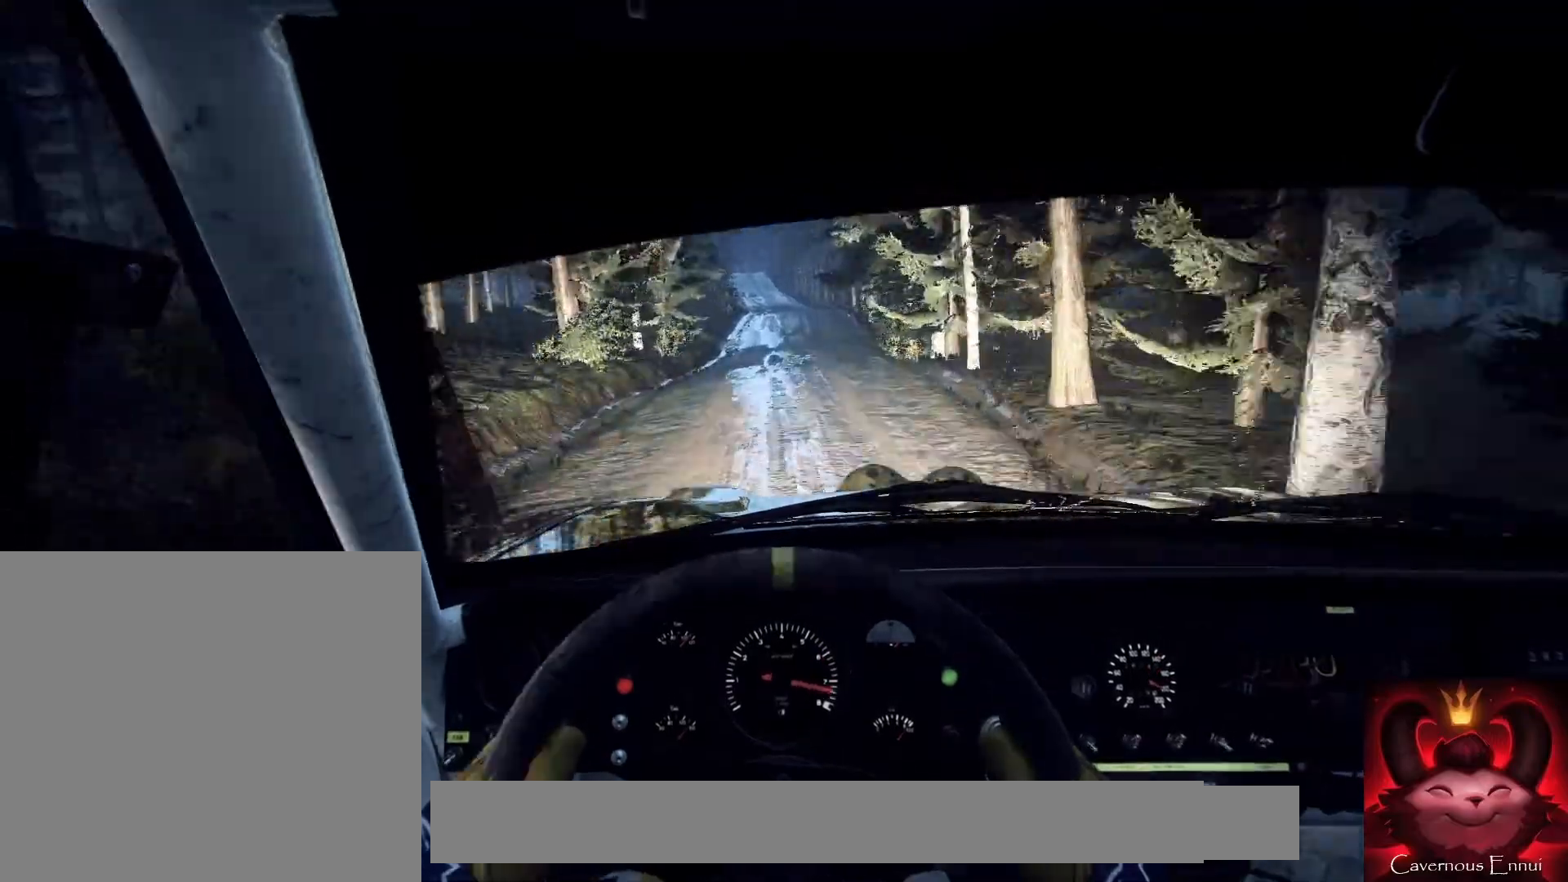
{"buttons": [], "left_stick": "center", "right_stick": "up", "events": [[67, "left_stick", "right"], [233, "left_stick", "center"]]}
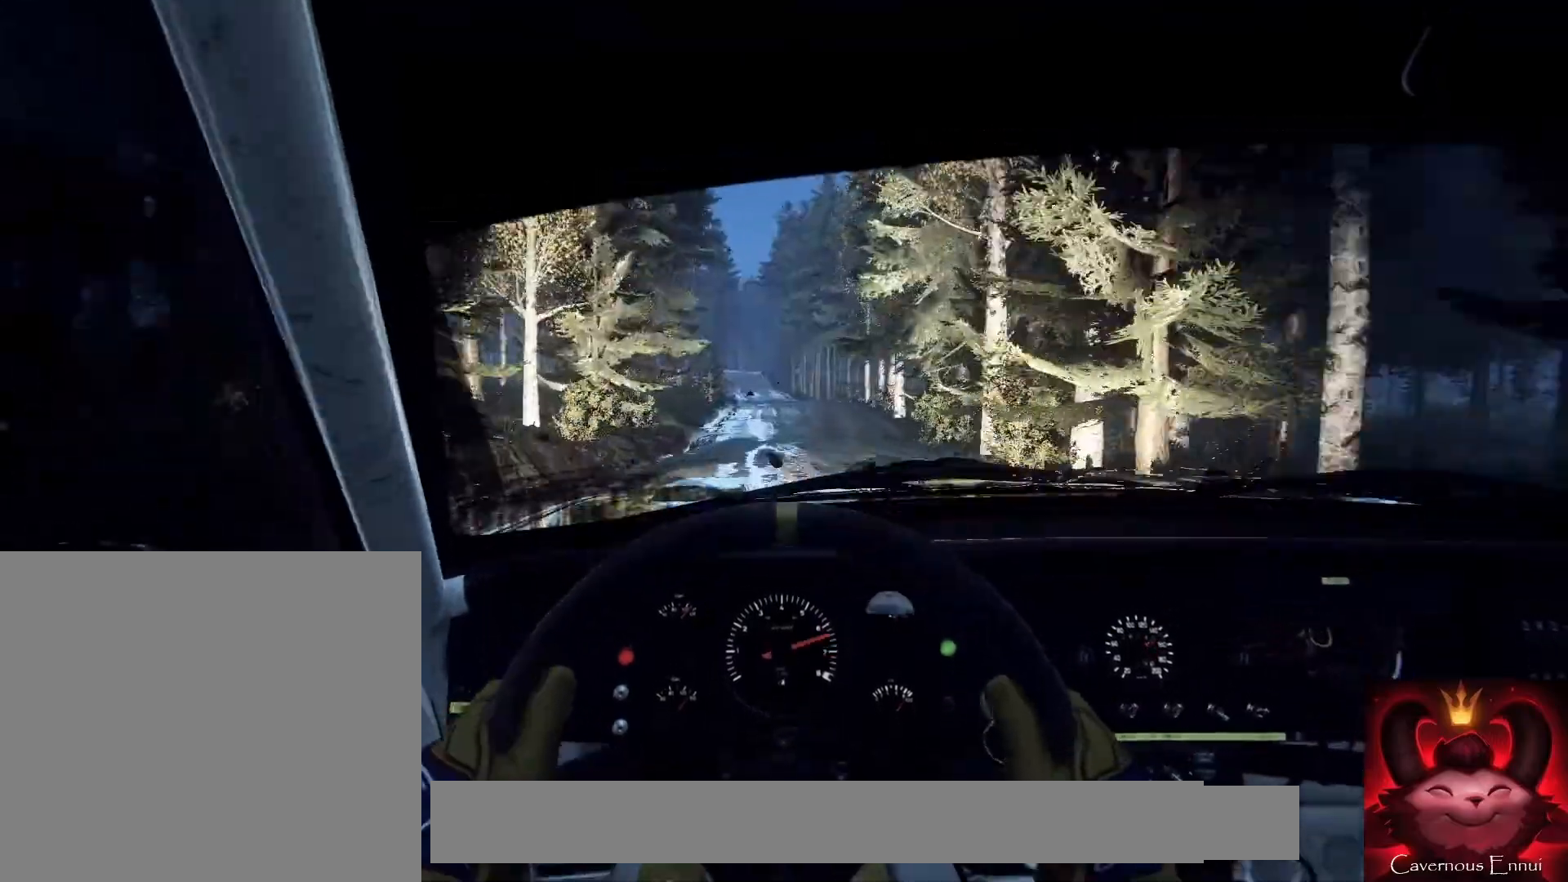
{"buttons": [], "left_stick": "center", "right_stick": "up", "events": []}
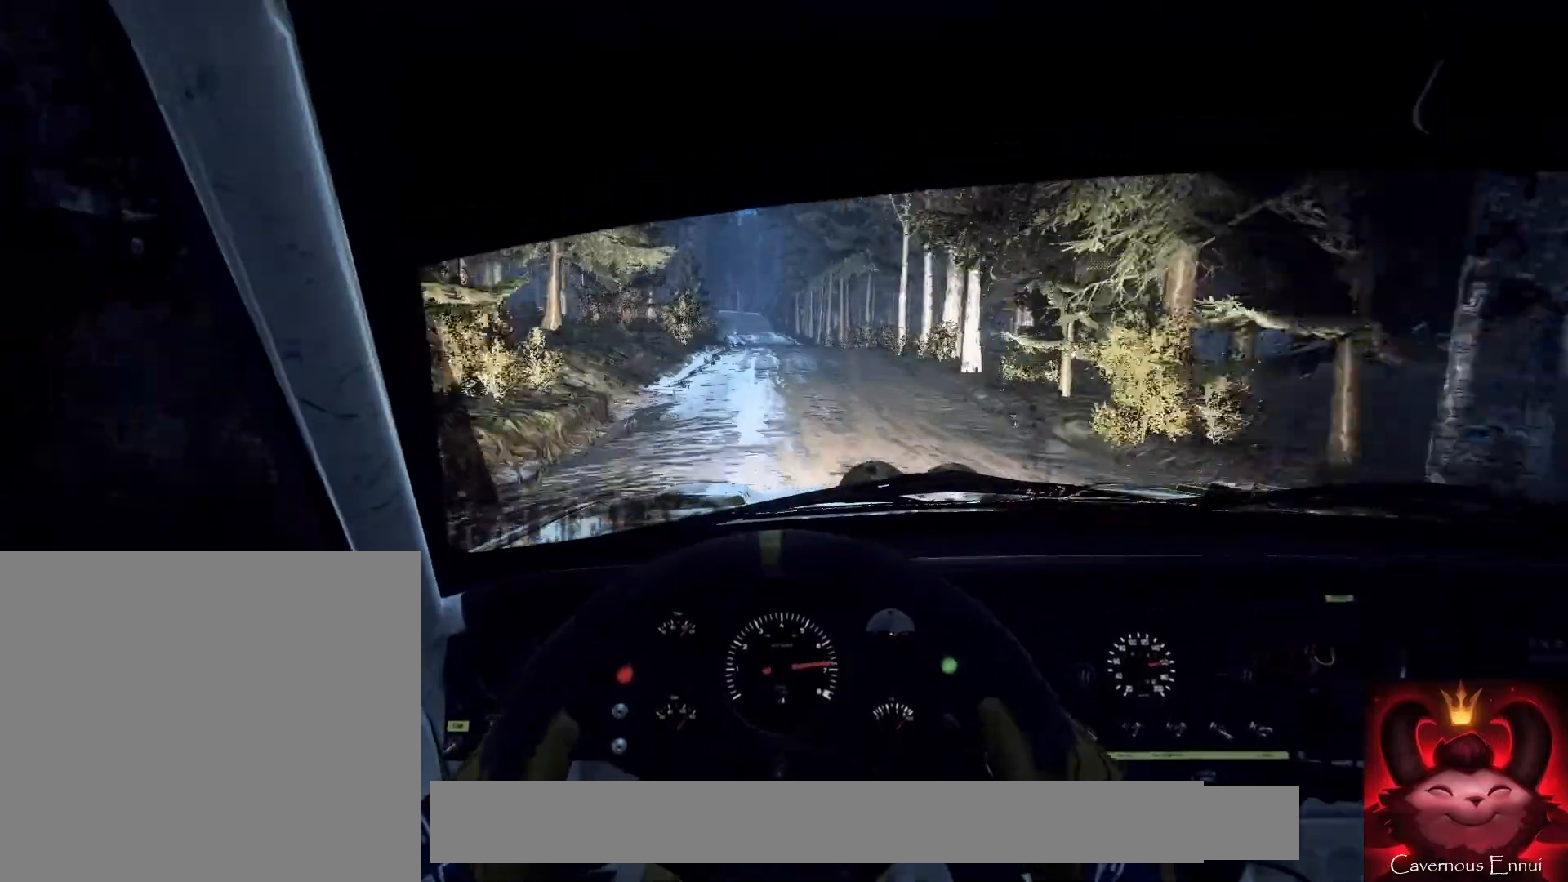
{"buttons": [], "left_stick": "center", "right_stick": "up", "events": [[100, "left_stick", "left"], [300, "left_stick", "center"]]}
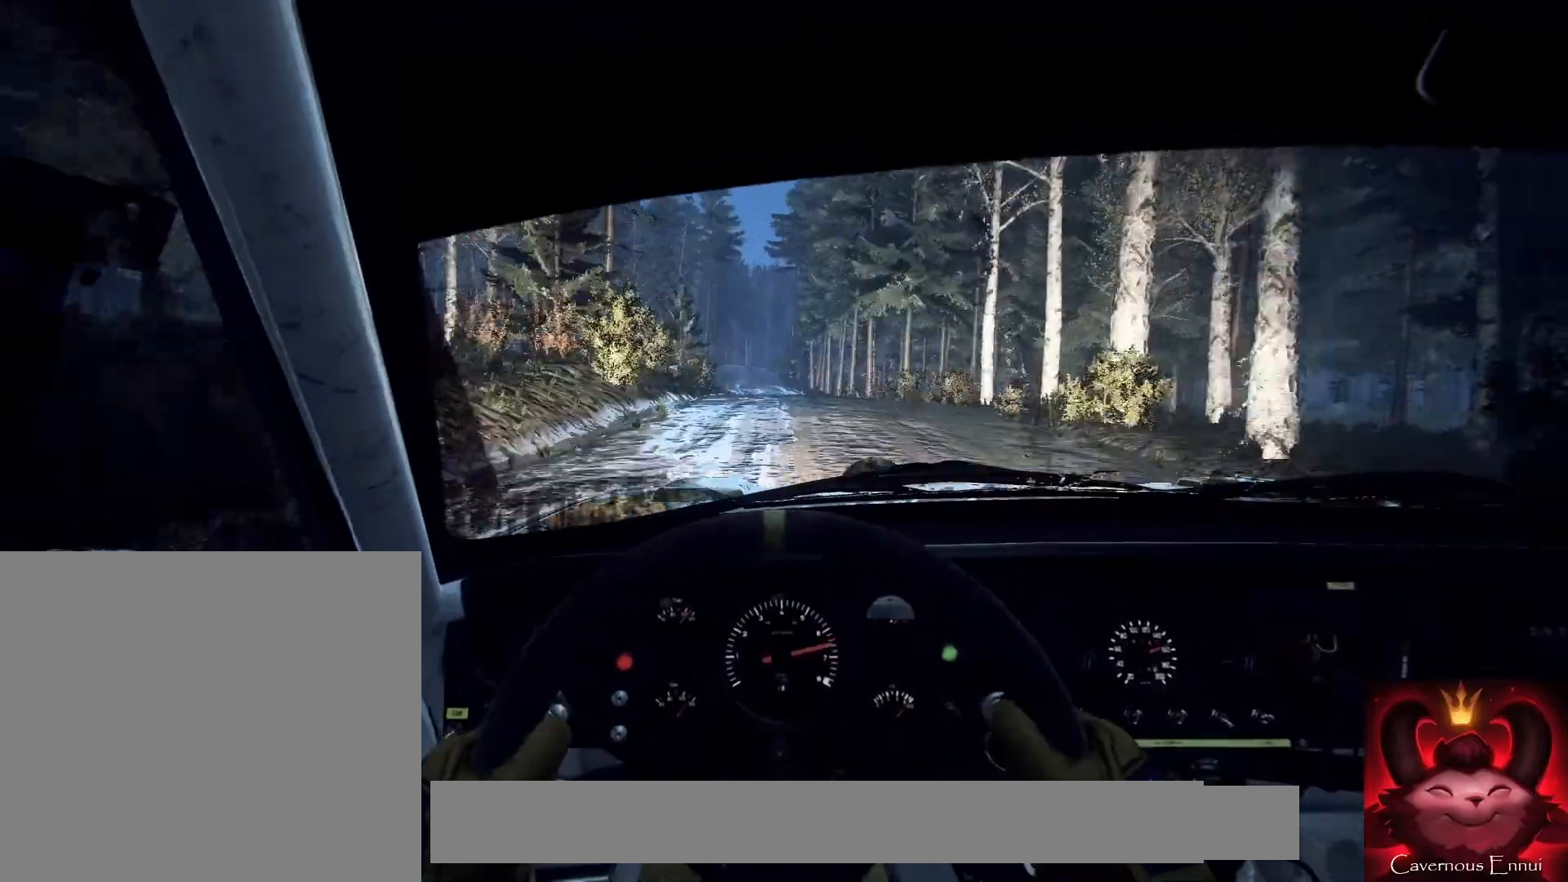
{"buttons": [], "left_stick": "left", "right_stick": "up", "events": [[100, "left_stick", "left"], [300, "left_stick", "center"], [433, "left_stick", "left"]]}